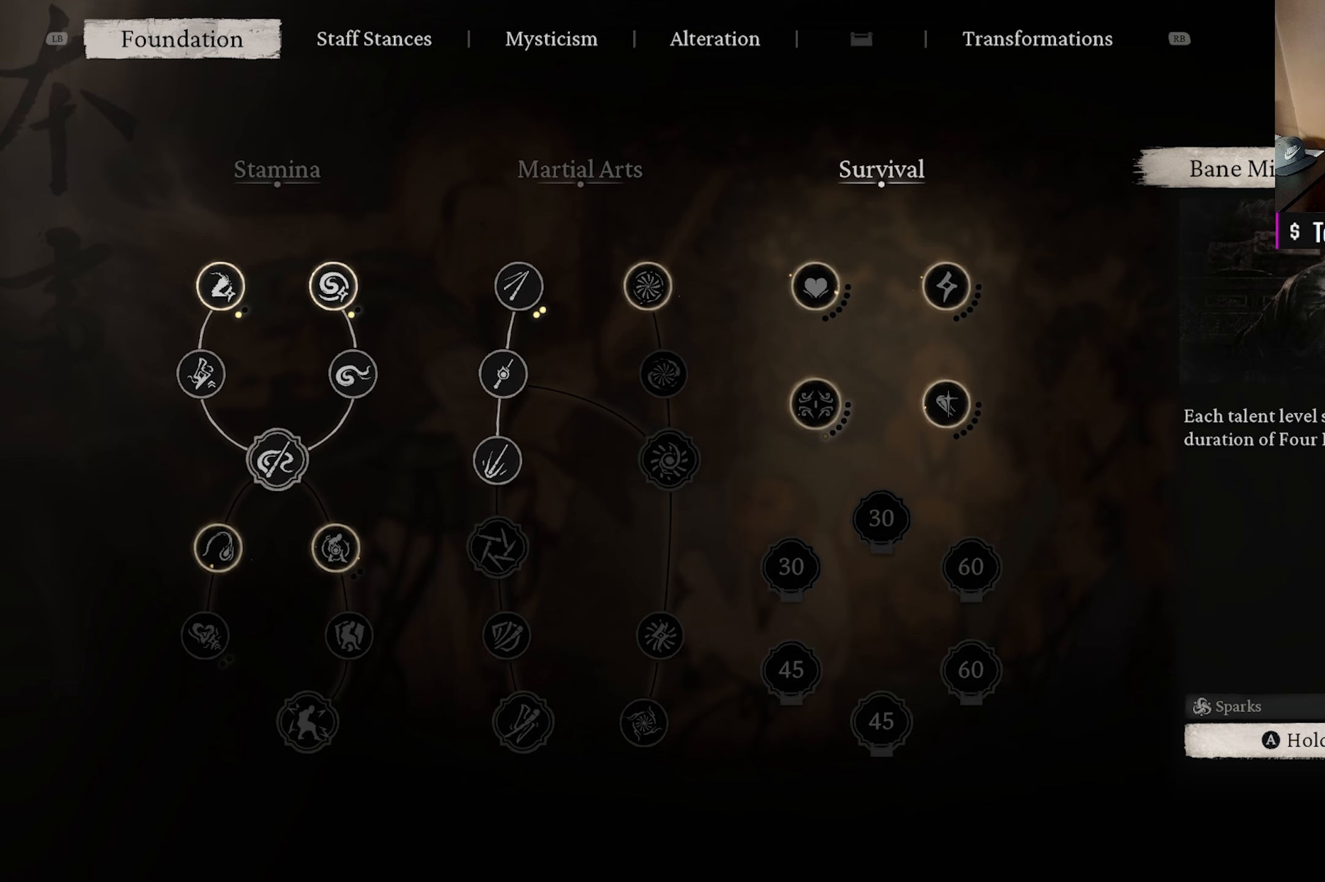
Gameplay with a controller (Xbox layout); each line is a JSON object with the inputs held at the frame after it. "events" lists button and stick changes between this image and that frame as [ms after this image, input, new state], when the widget could be followed in between.
{"buttons": [], "left_stick": "center", "right_stick": "center", "events": []}
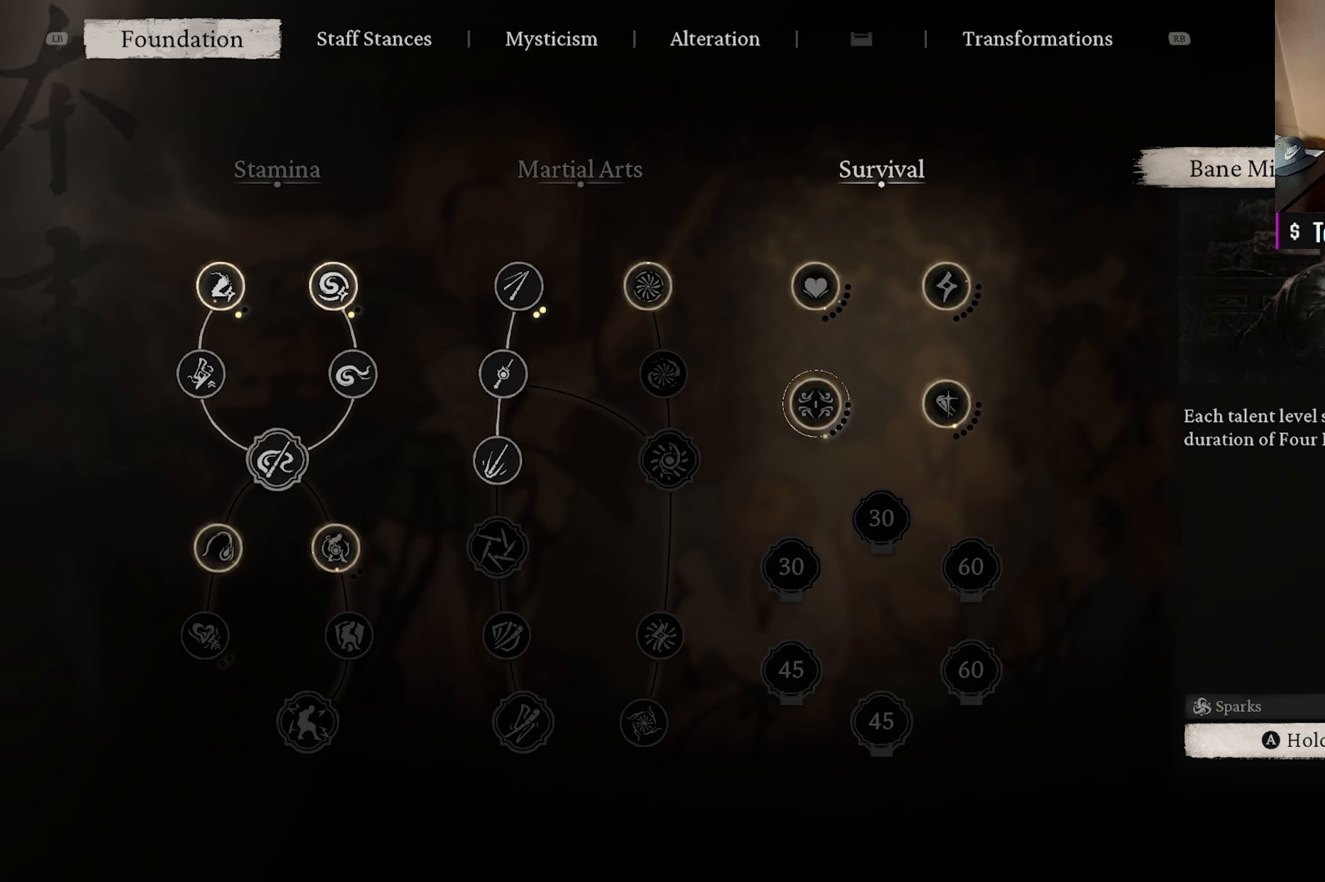
{"buttons": ["DPAD_UP"], "left_stick": "center", "right_stick": "center", "events": [[183, "DPAD_LEFT", "down"], [283, "DPAD_LEFT", "up"], [483, "DPAD_UP", "down"]]}
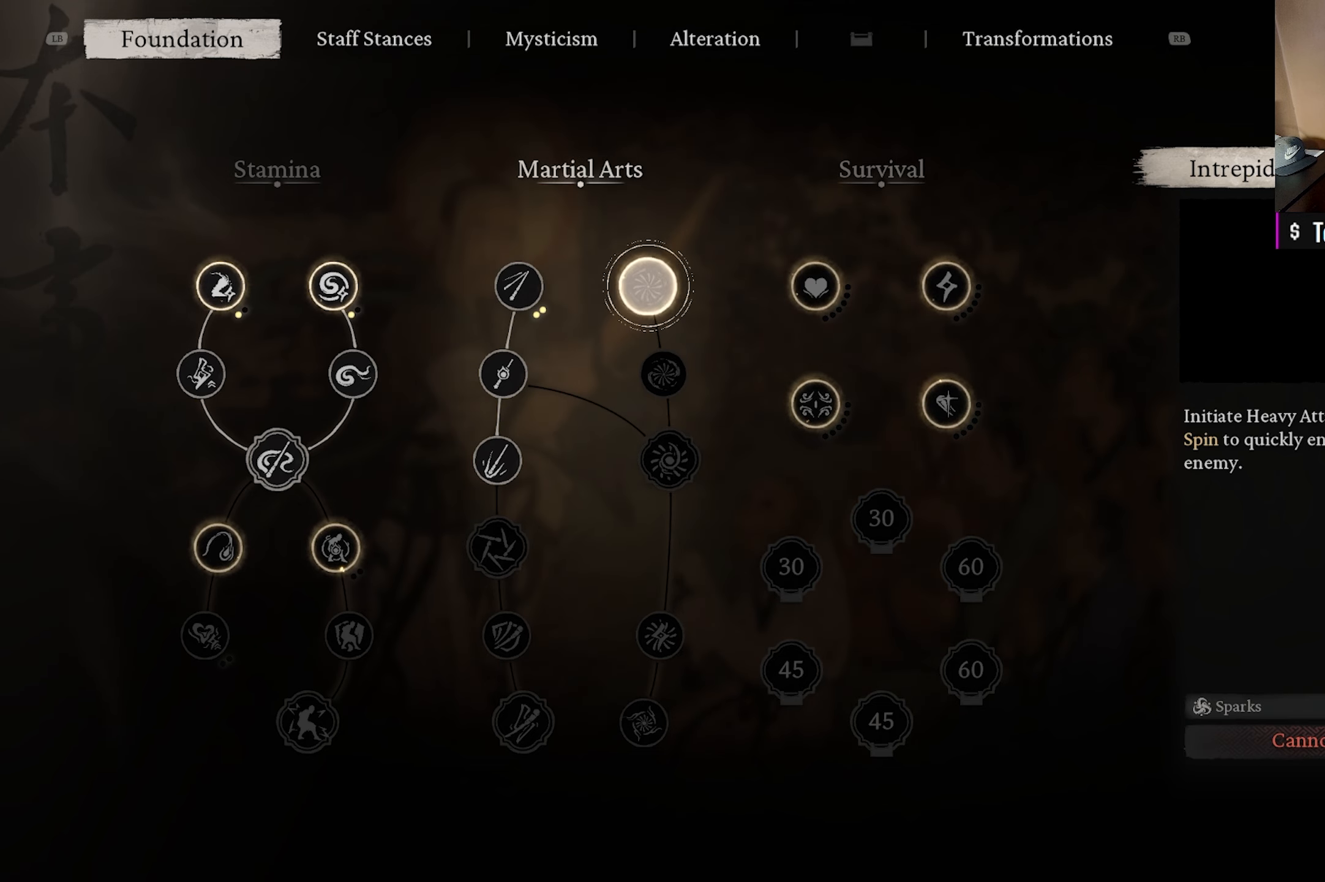
{"buttons": [], "left_stick": "center", "right_stick": "center", "events": [[100, "DPAD_UP", "up"]]}
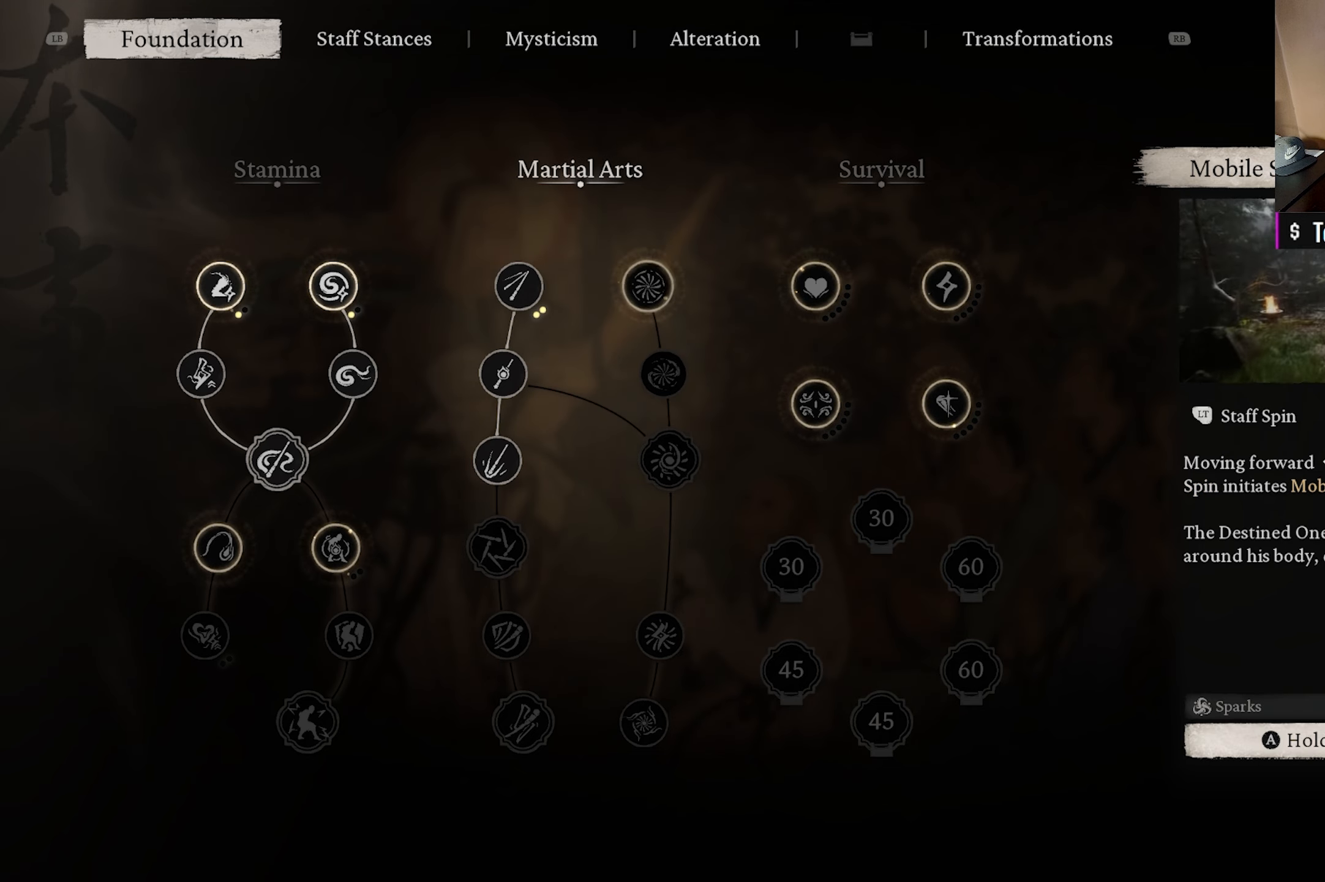
{"buttons": [], "left_stick": "center", "right_stick": "center", "events": [[183, "DPAD_DOWN", "down"], [300, "DPAD_DOWN", "up"], [400, "DPAD_DOWN", "down"], [500, "DPAD_DOWN", "up"]]}
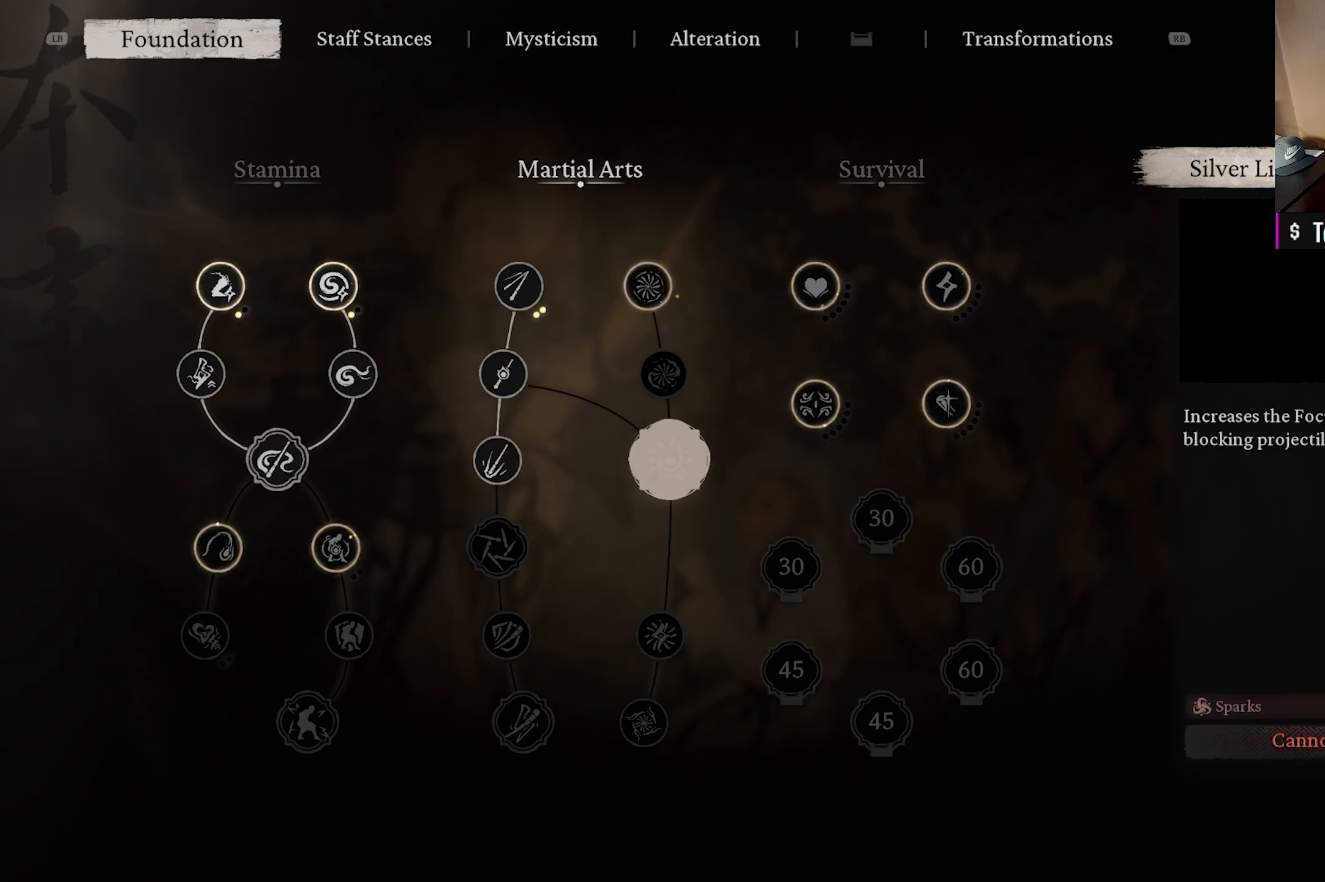
{"buttons": [], "left_stick": "center", "right_stick": "center", "events": [[167, "DPAD_LEFT", "down"], [267, "DPAD_LEFT", "up"]]}
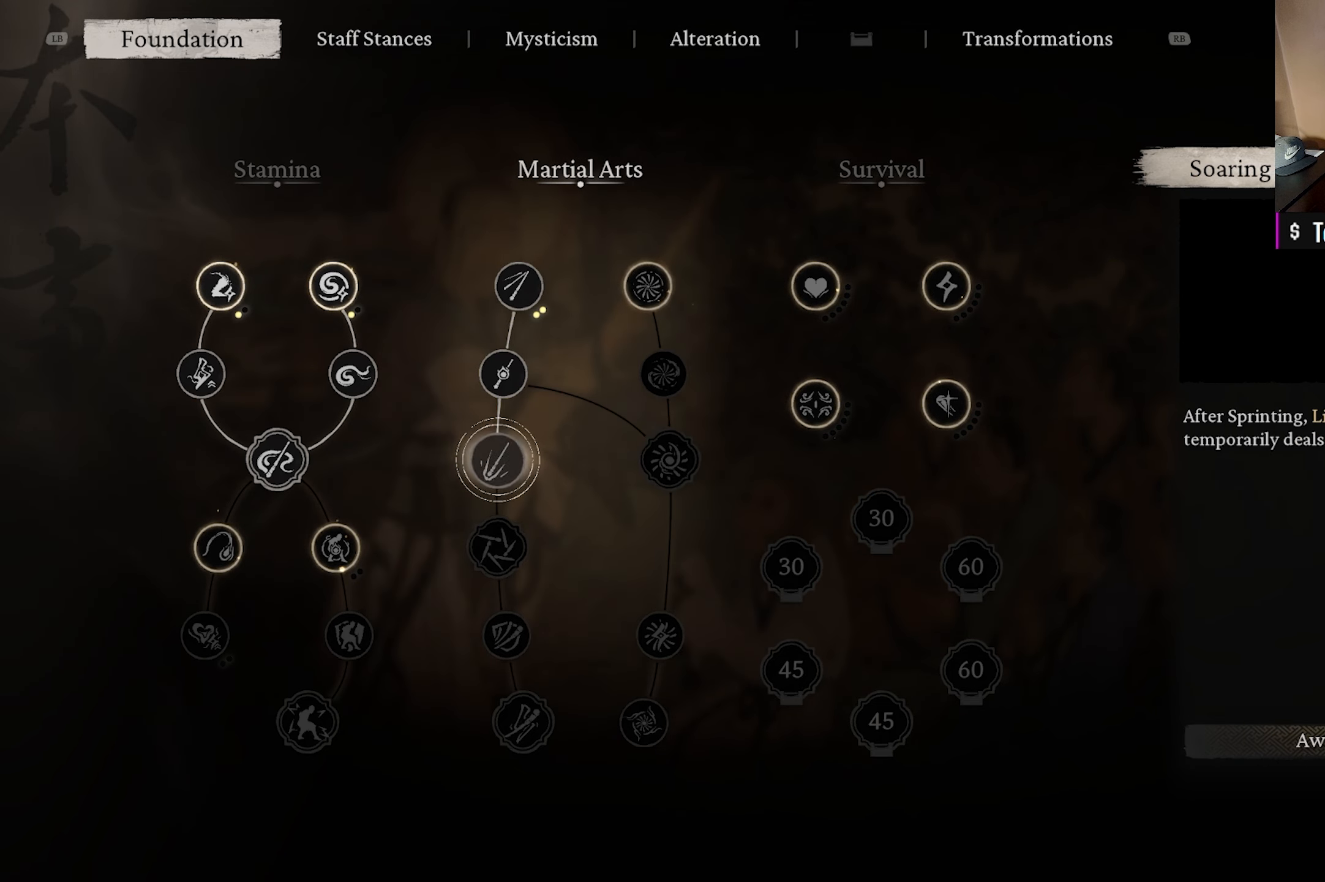
{"buttons": ["DPAD_DOWN"], "left_stick": "center", "right_stick": "center", "events": [[383, "DPAD_DOWN", "down"]]}
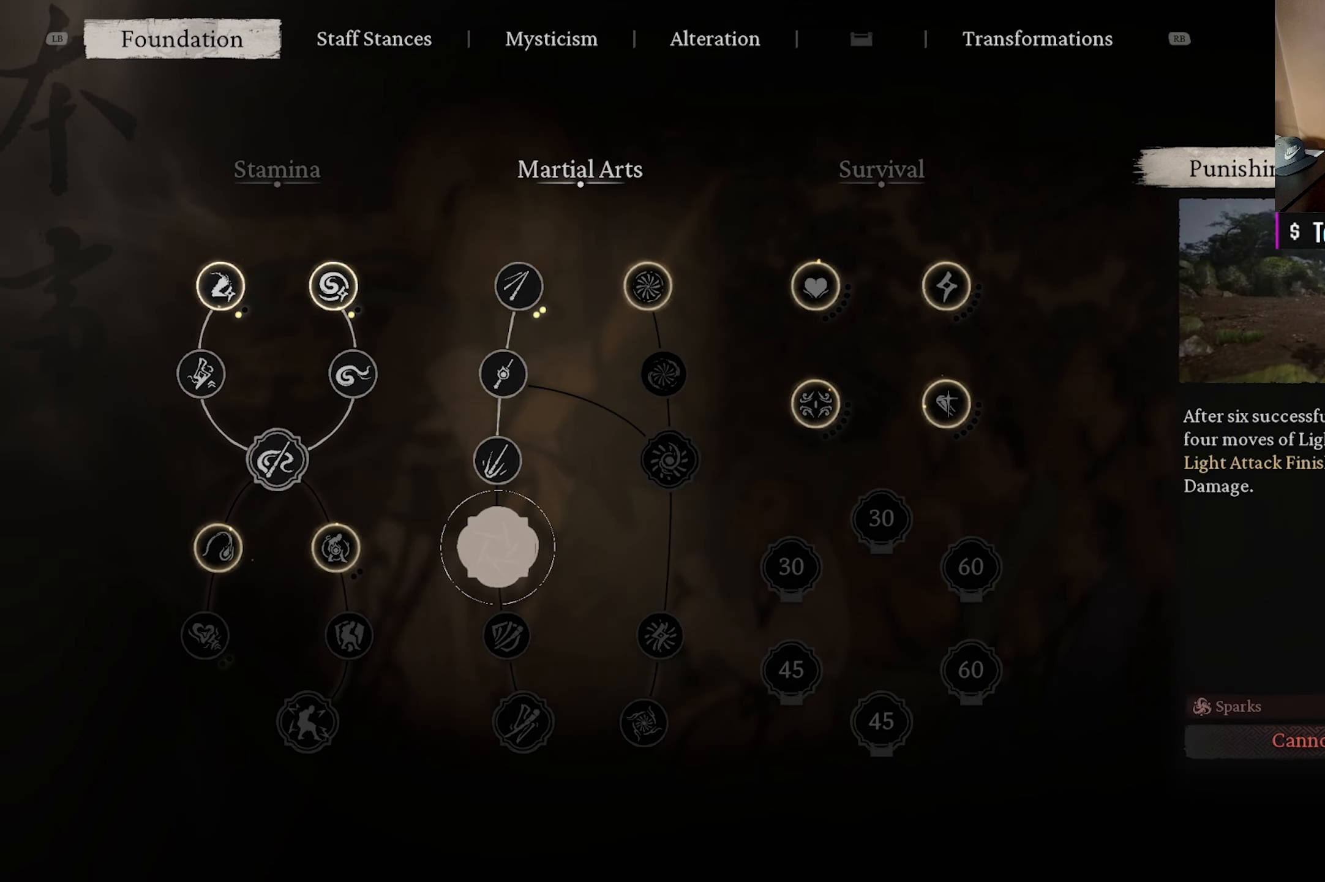
{"buttons": [], "left_stick": "center", "right_stick": "center", "events": [[17, "DPAD_DOWN", "up"]]}
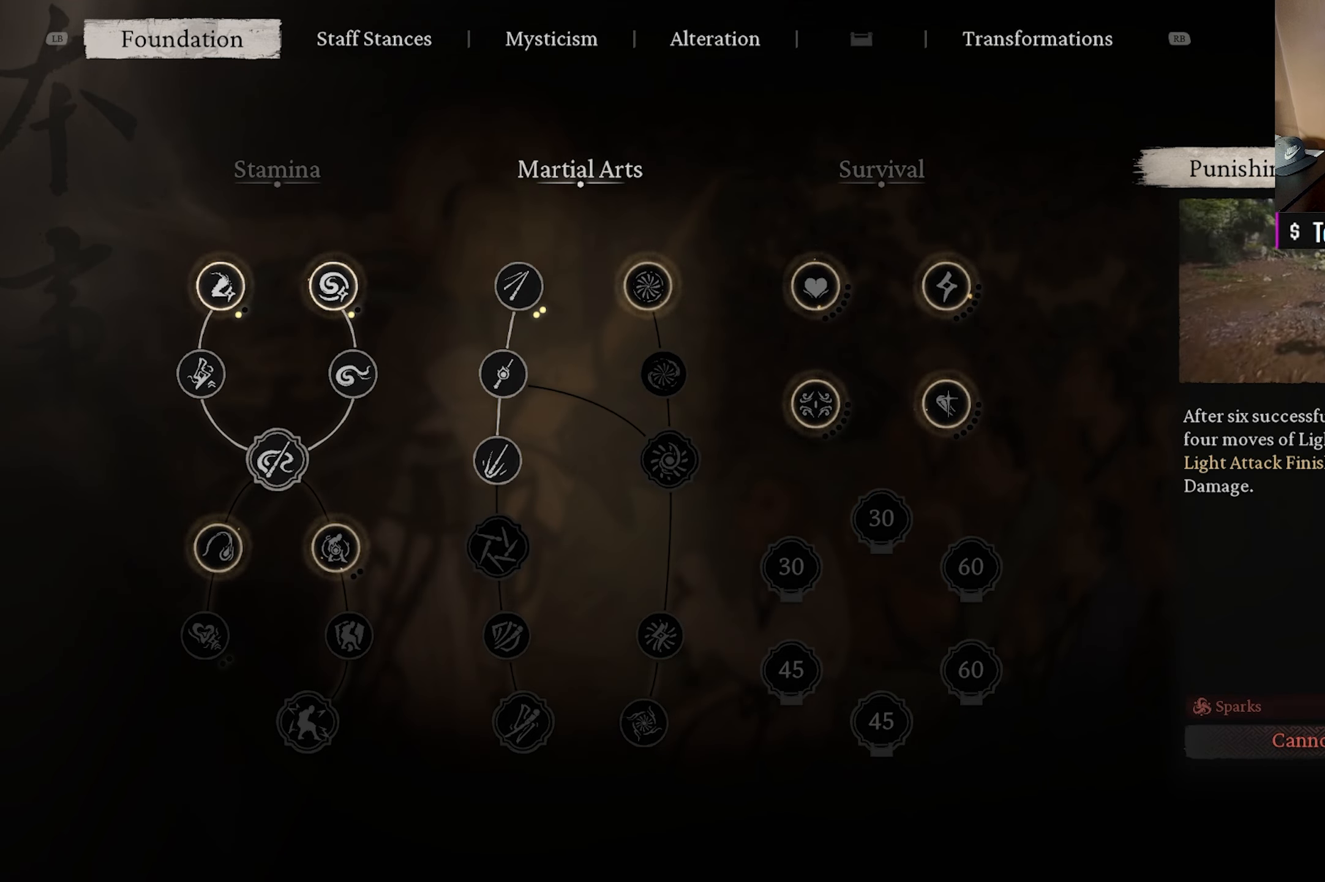
{"buttons": [], "left_stick": "center", "right_stick": "center", "events": []}
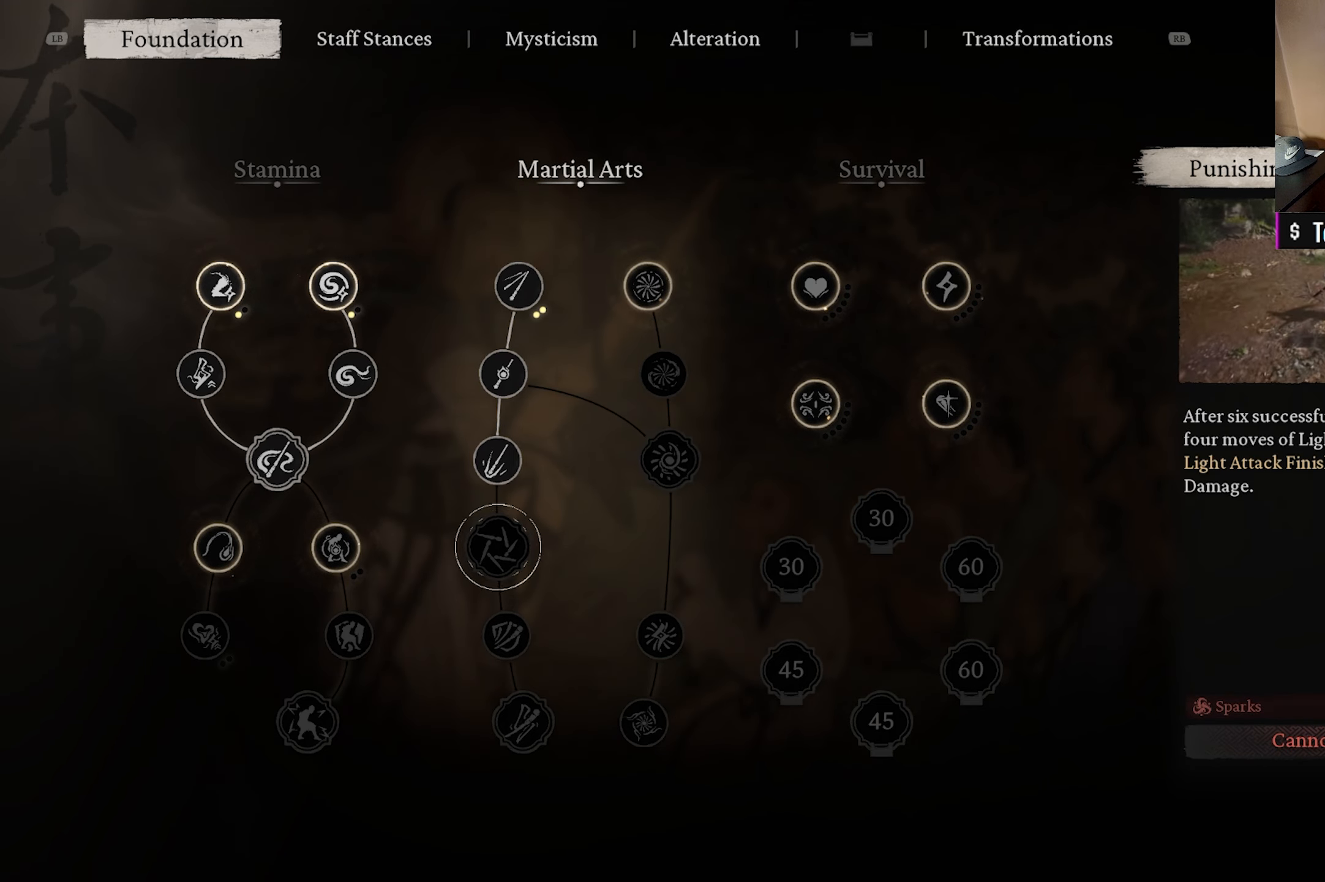
{"buttons": [], "left_stick": "center", "right_stick": "center", "events": []}
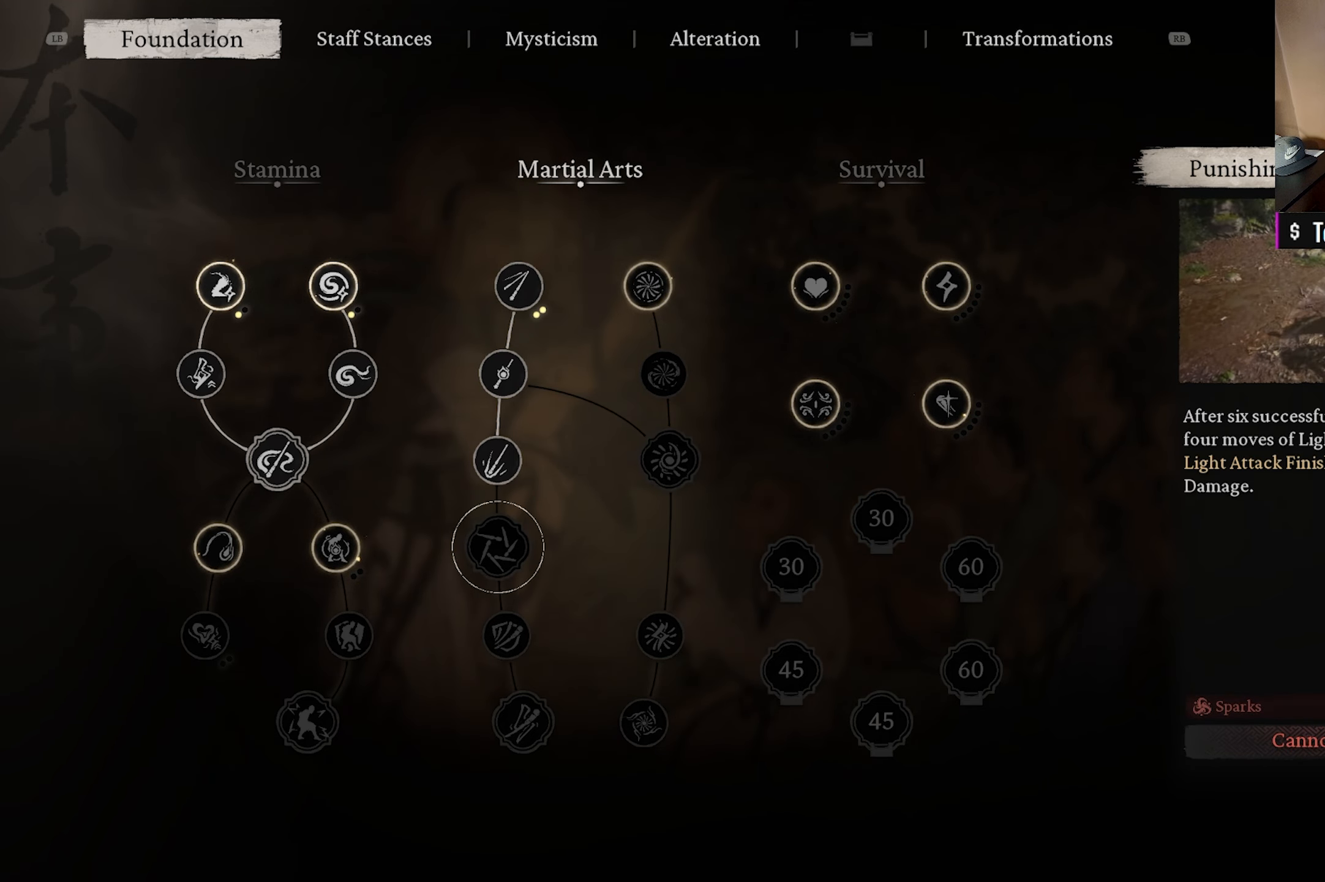
{"buttons": [], "left_stick": "center", "right_stick": "center", "events": []}
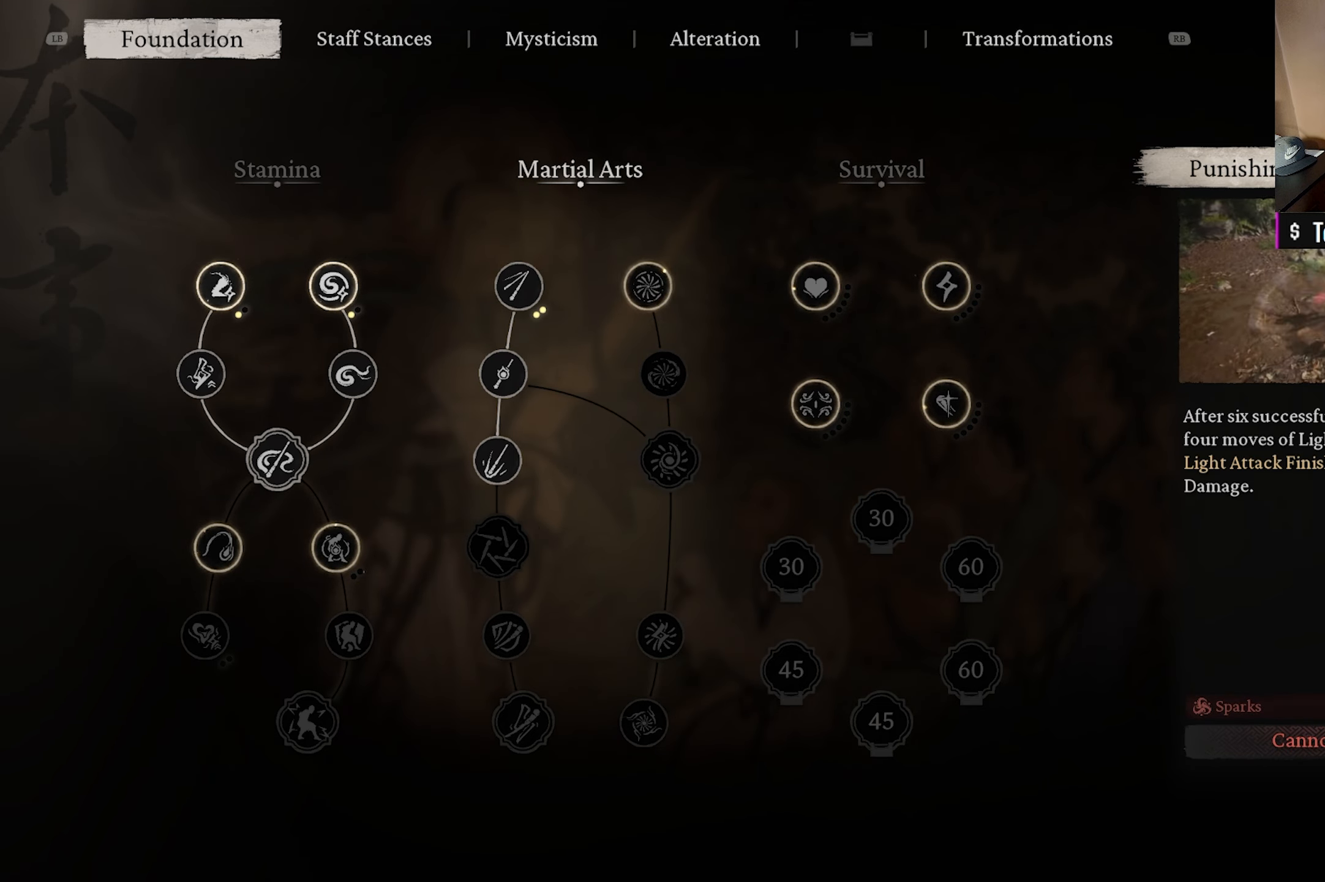
{"buttons": [], "left_stick": "center", "right_stick": "center", "events": []}
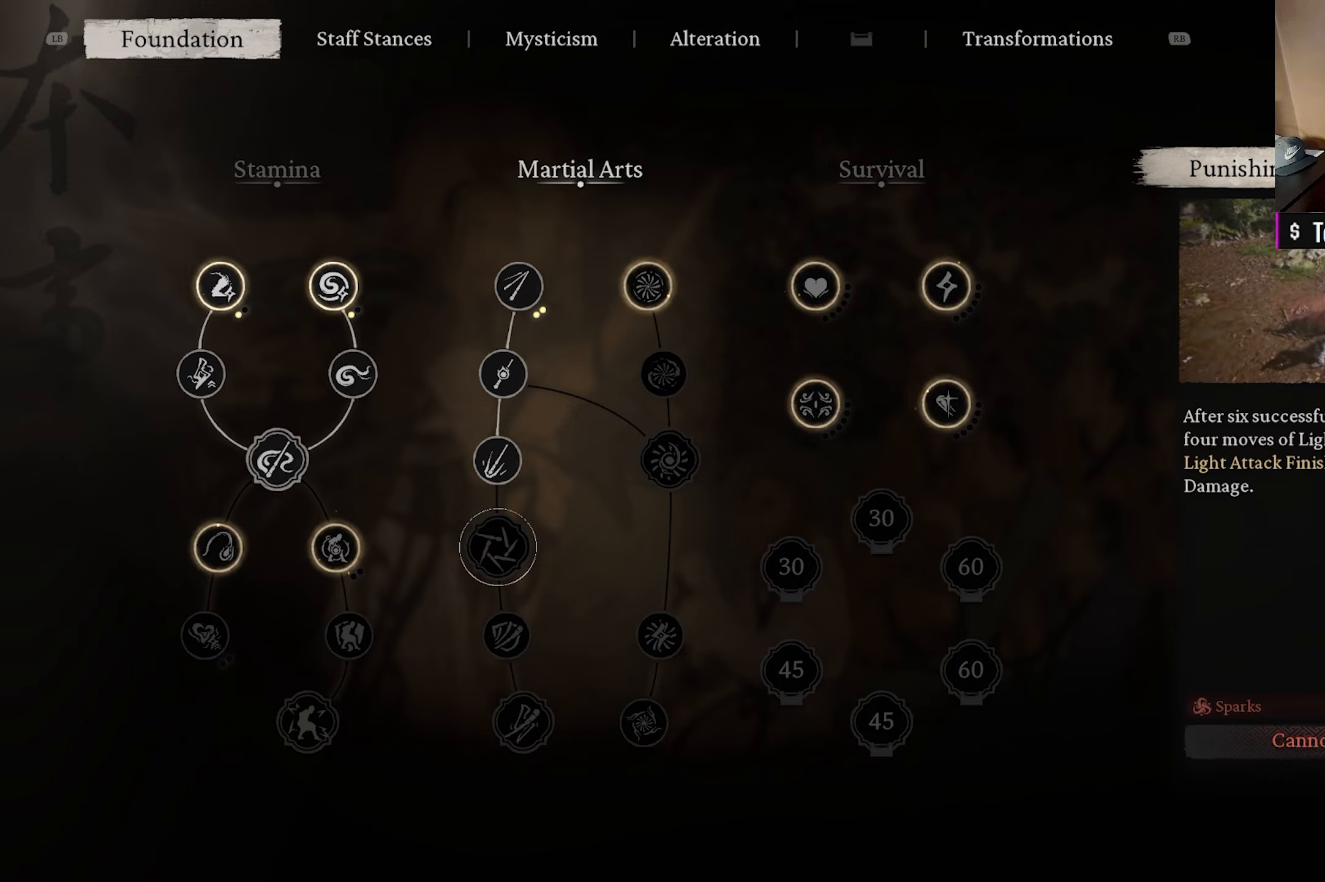
{"buttons": [], "left_stick": "center", "right_stick": "center", "events": []}
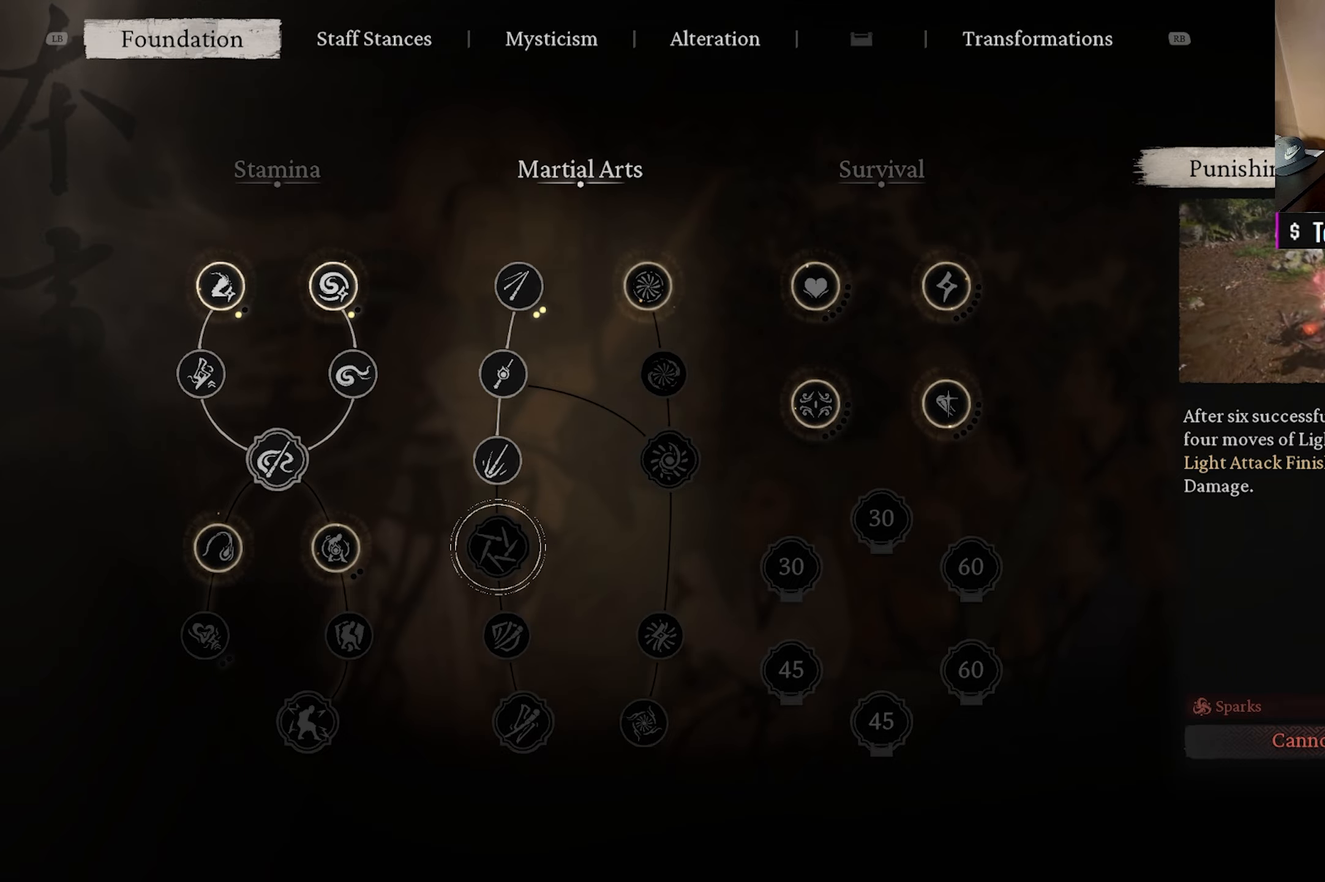
{"buttons": [], "left_stick": "center", "right_stick": "center", "events": []}
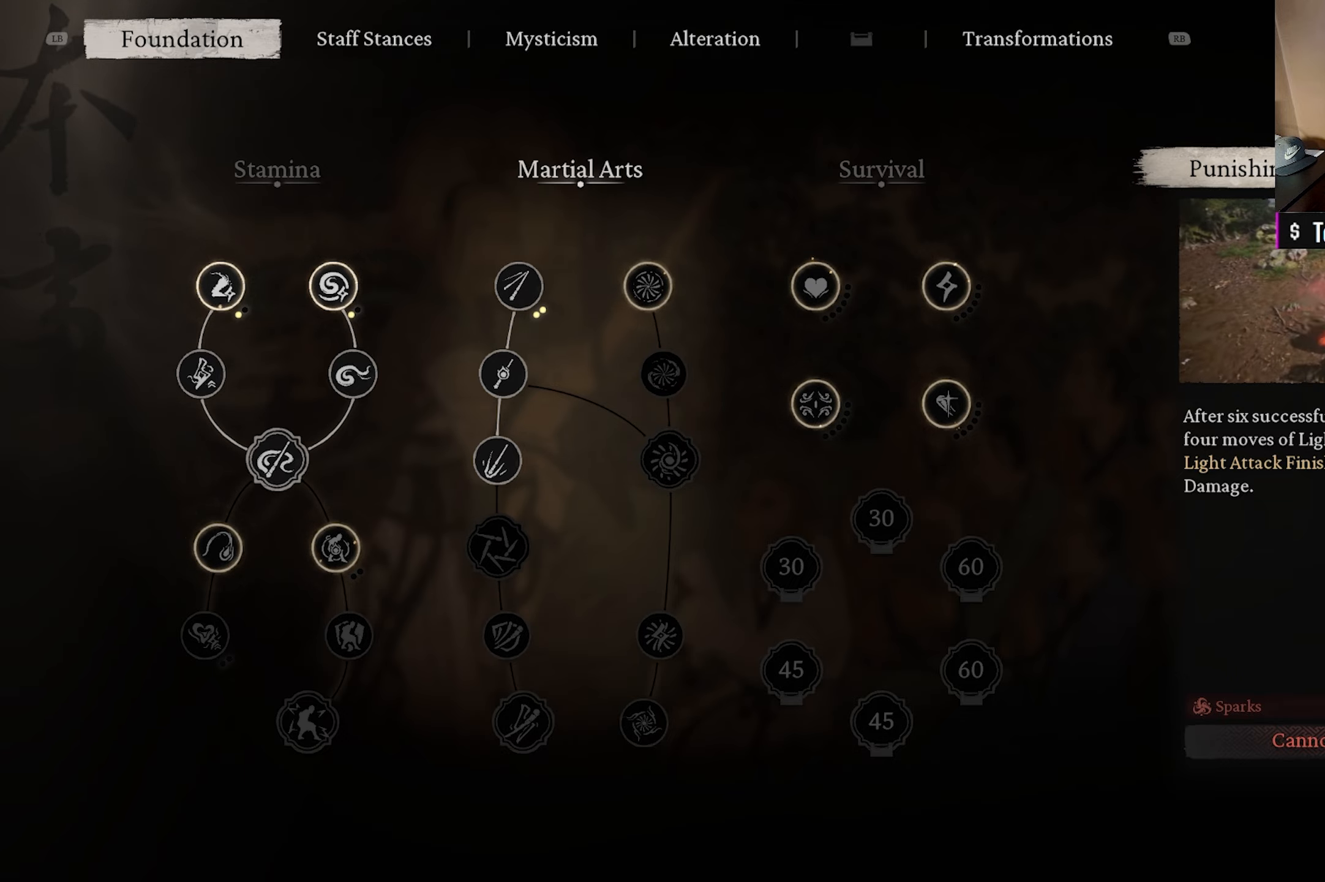
{"buttons": [], "left_stick": "center", "right_stick": "center", "events": []}
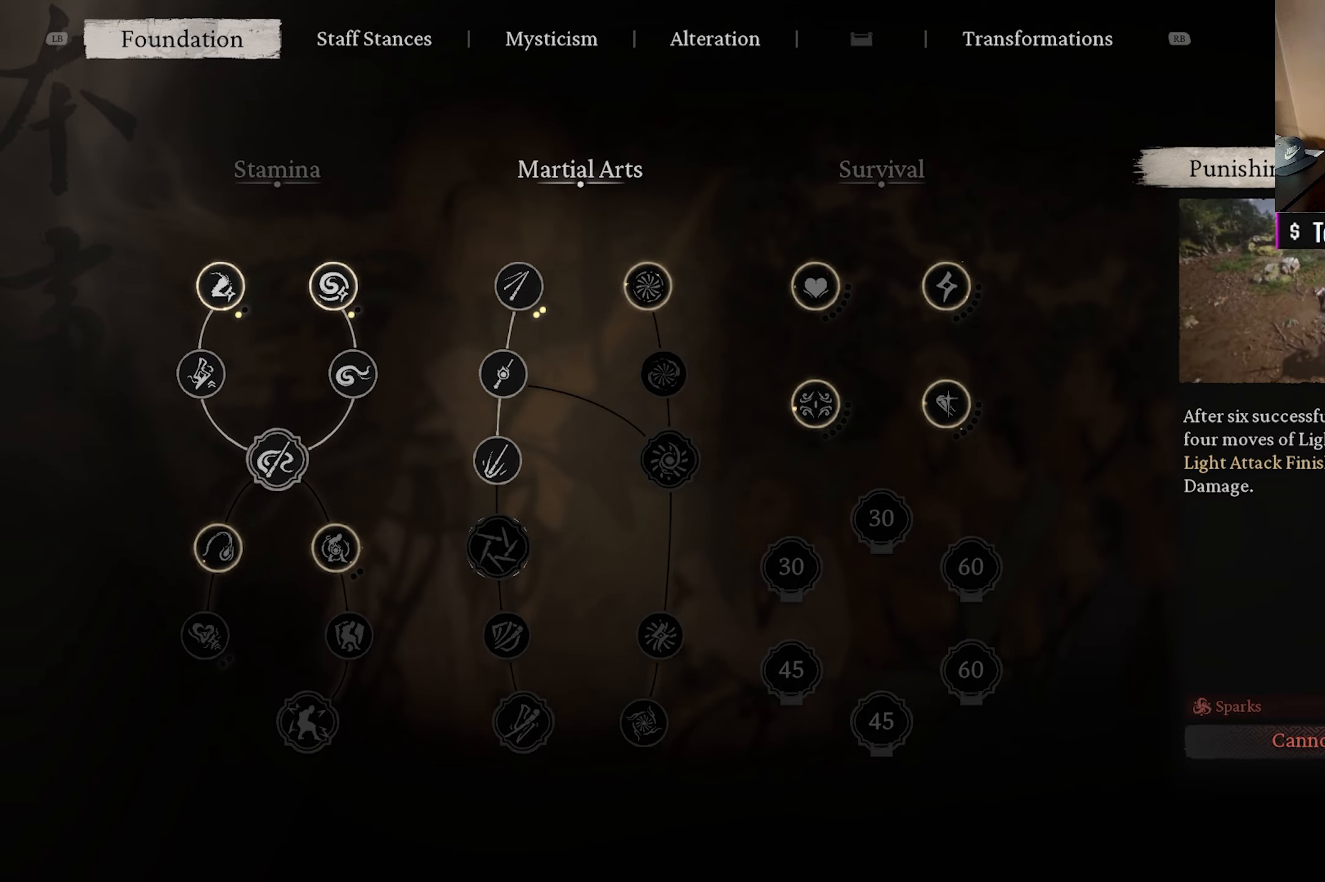
{"buttons": [], "left_stick": "center", "right_stick": "center", "events": []}
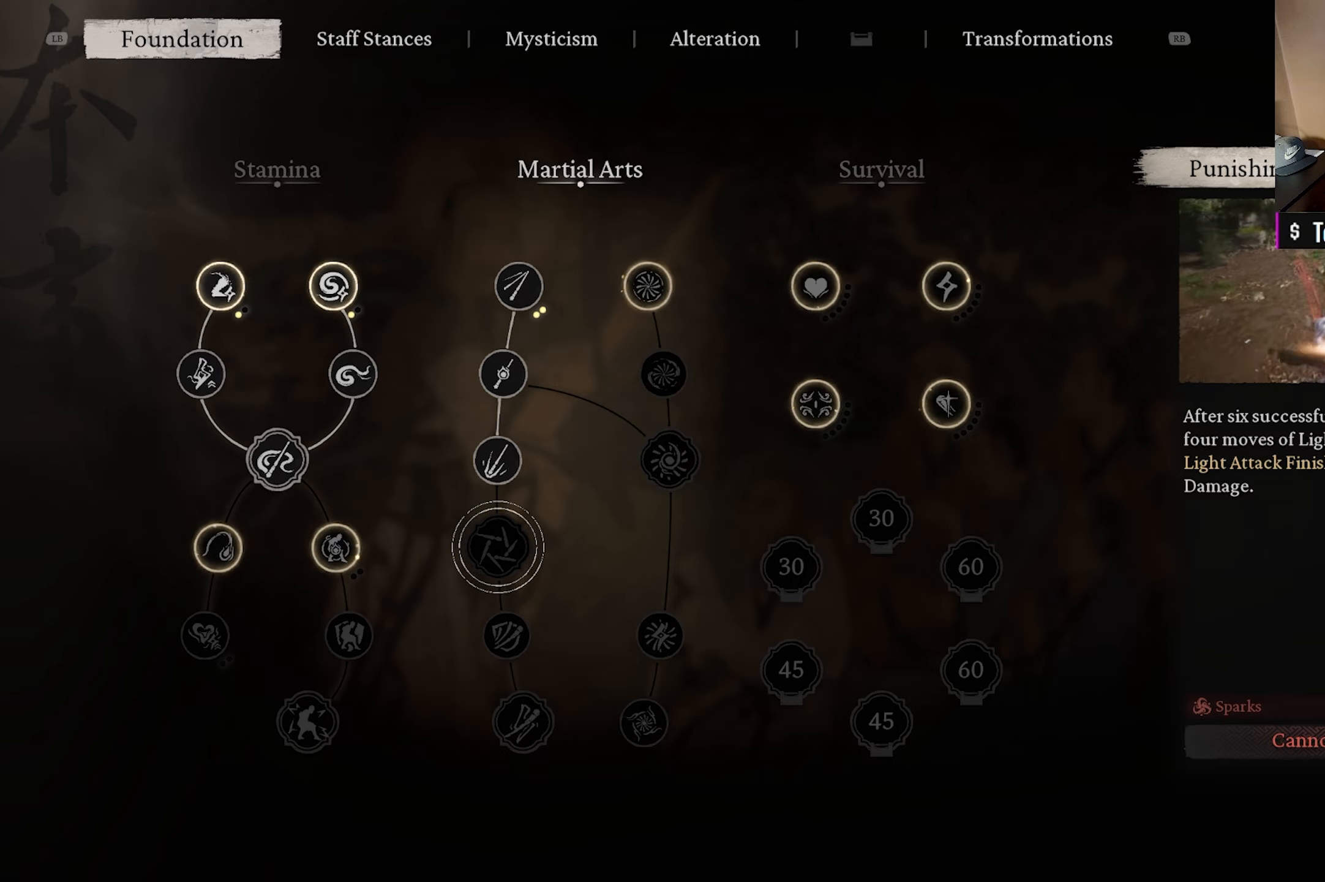
{"buttons": ["B"], "left_stick": "center", "right_stick": "center", "events": [[400, "B", "down"]]}
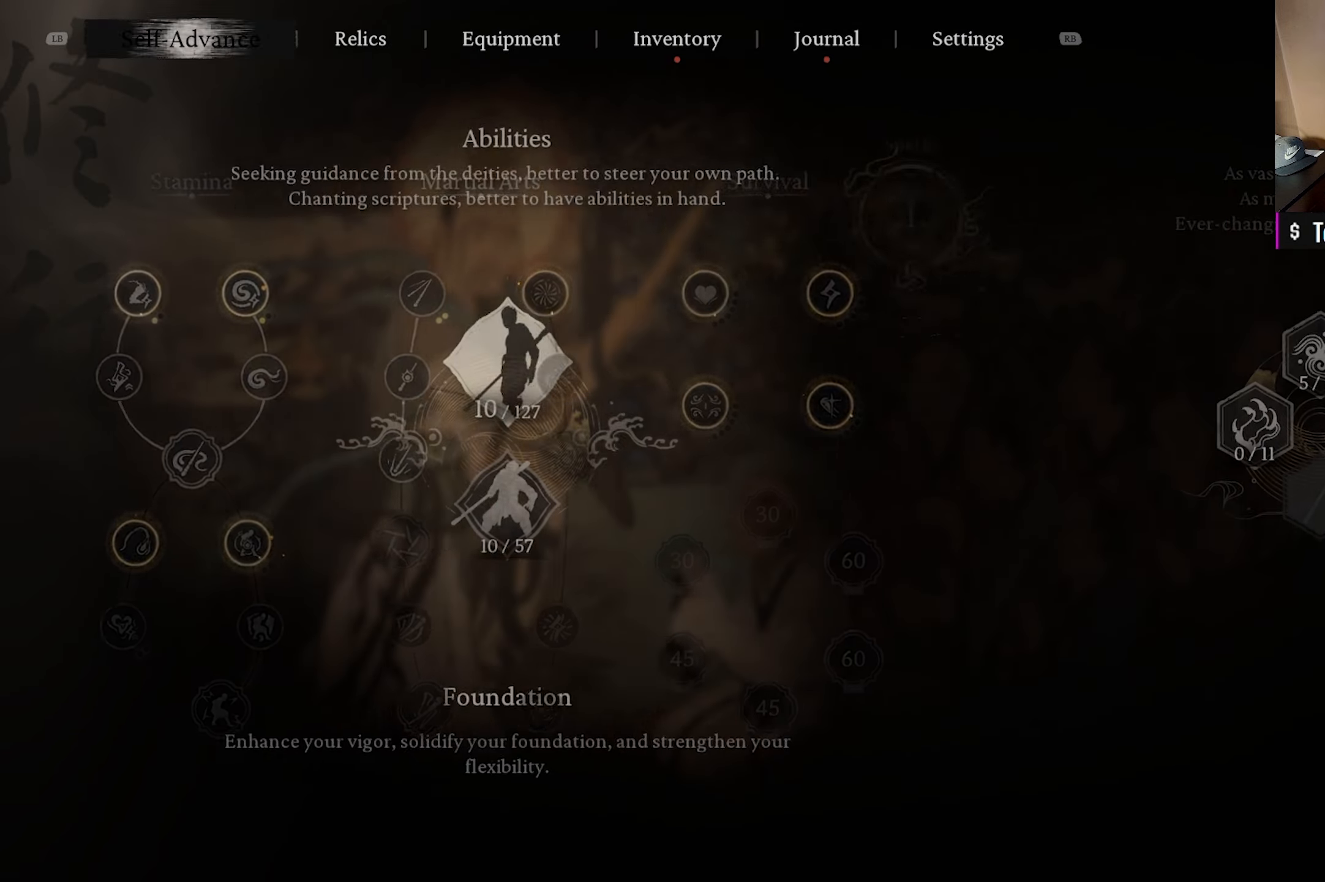
{"buttons": [], "left_stick": "center", "right_stick": "center", "events": [[33, "B", "up"]]}
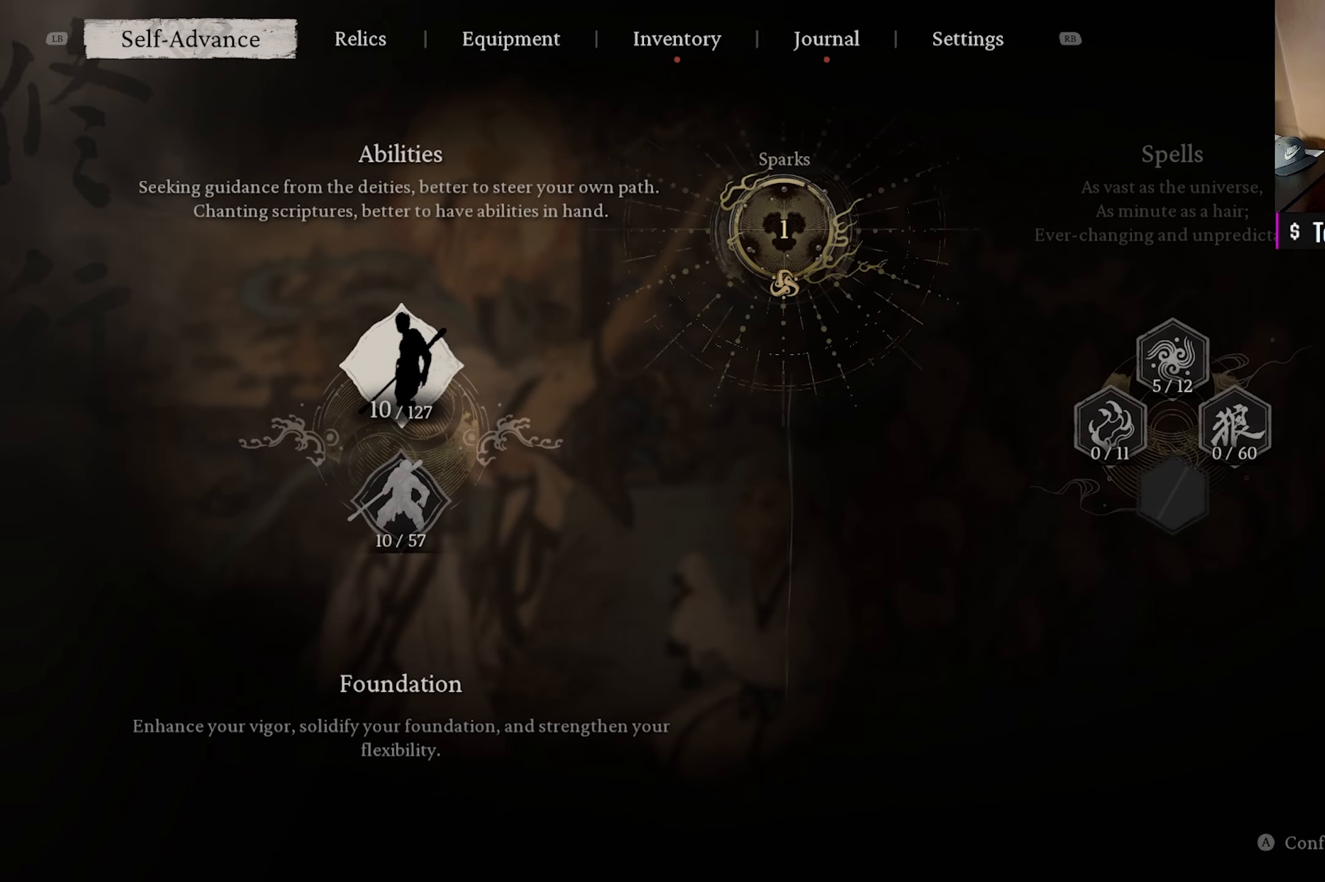
{"buttons": [], "left_stick": "center", "right_stick": "center", "events": [[250, "B", "down"], [383, "B", "up"]]}
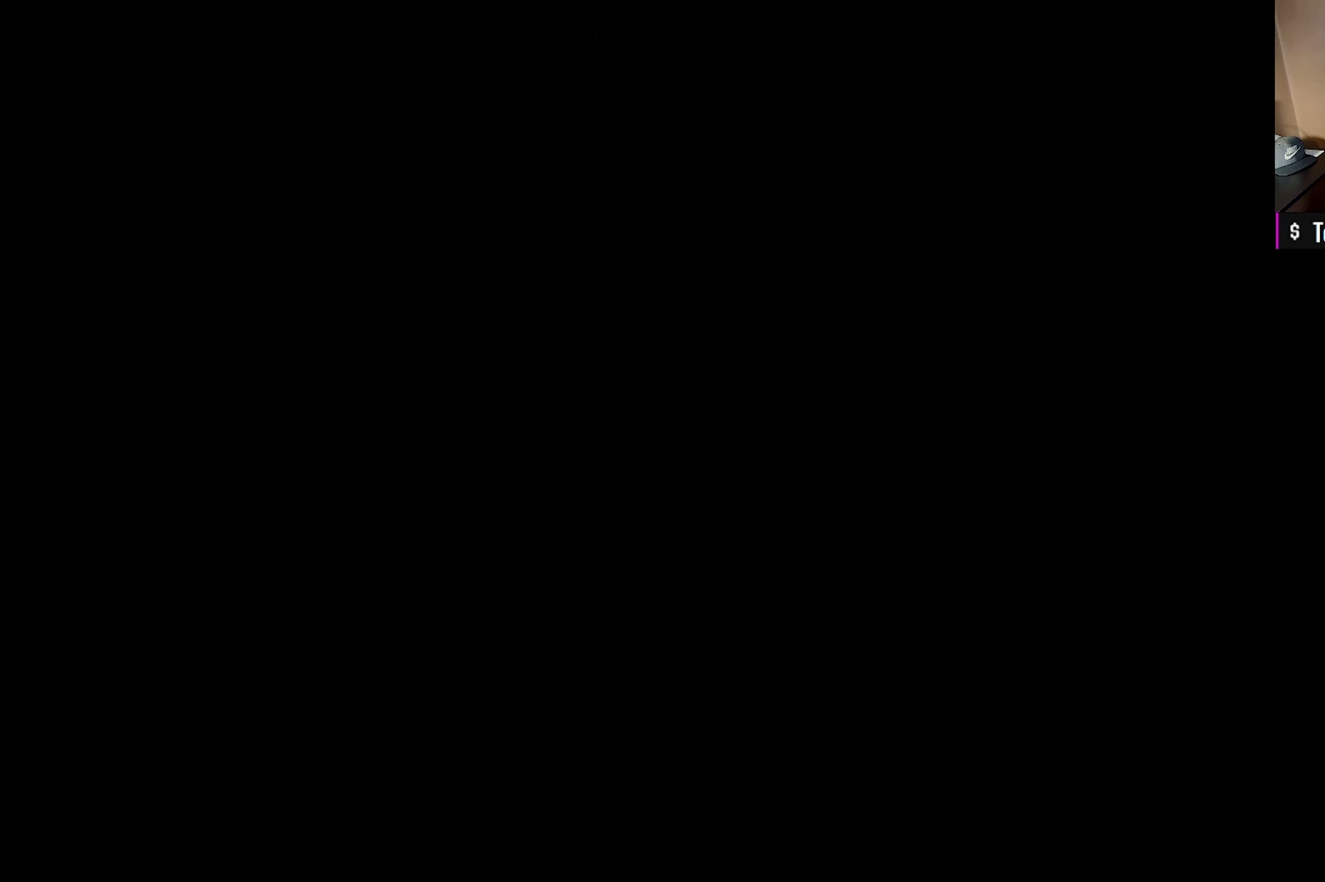
{"buttons": [], "left_stick": "center", "right_stick": "center", "events": []}
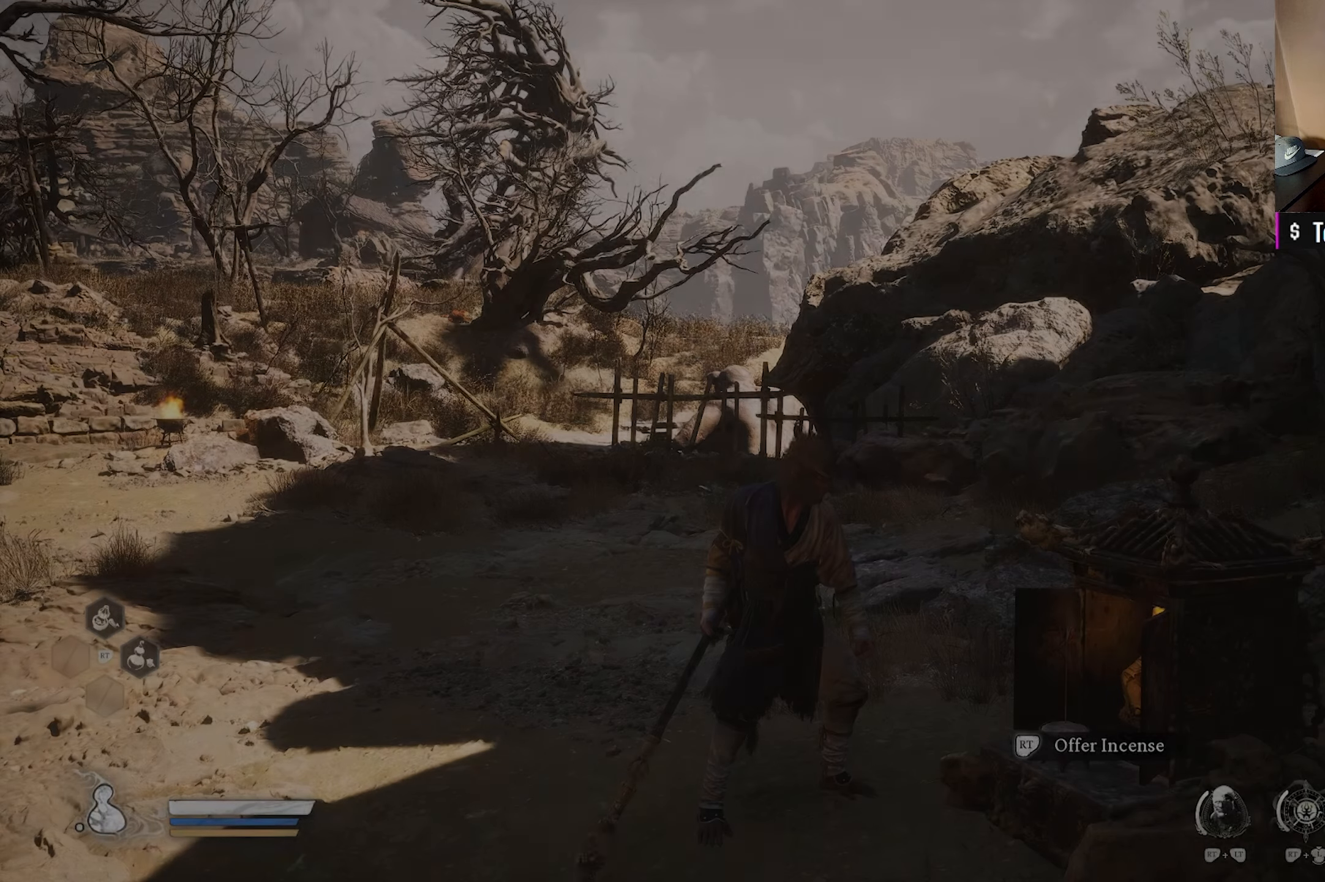
{"buttons": [], "left_stick": "up", "right_stick": "center", "events": [[233, "right_stick", "left"], [467, "right_stick", "center"], [500, "left_stick", "up"]]}
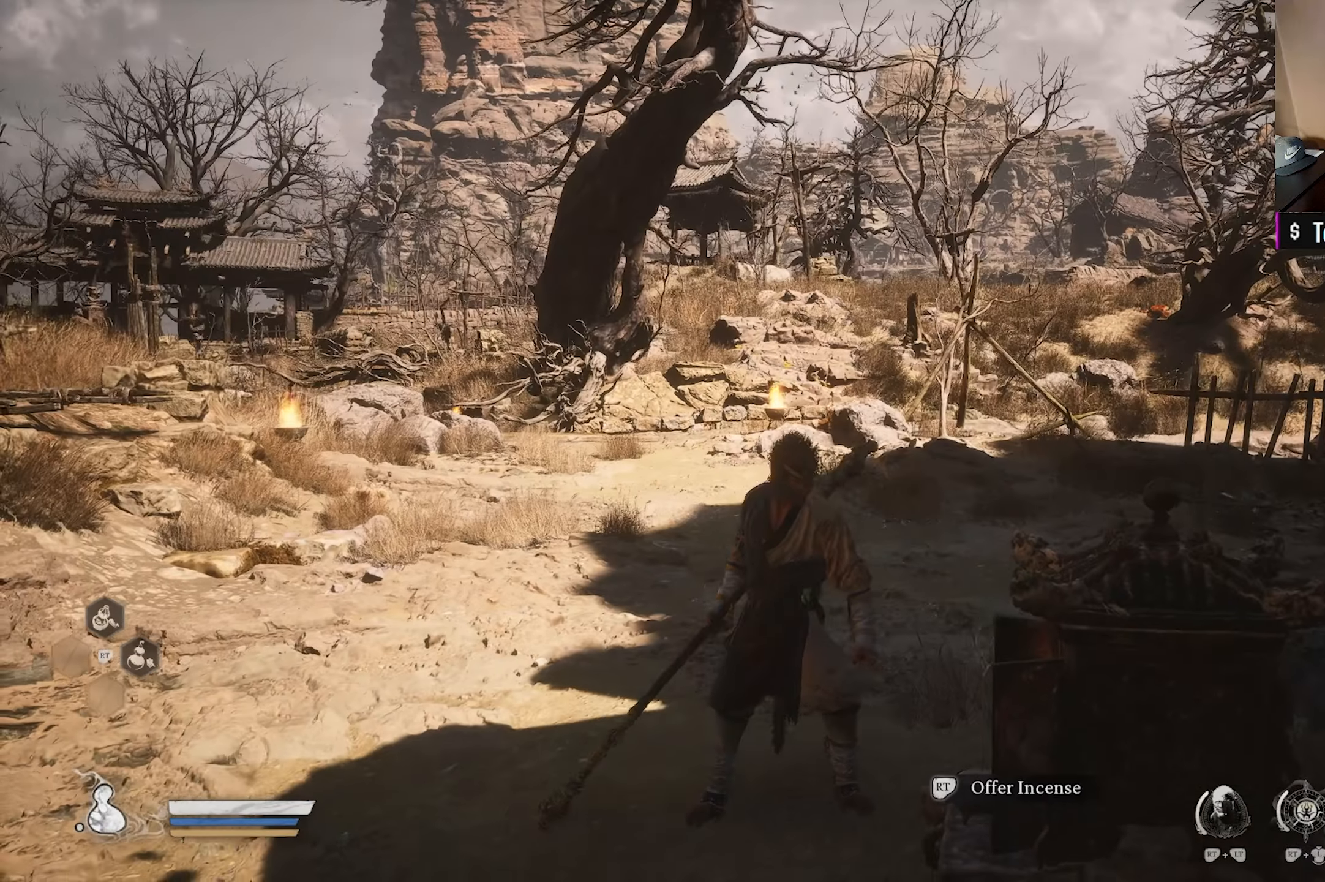
{"buttons": [], "left_stick": "up", "right_stick": "center", "events": [[283, "right_stick", "down-right"], [450, "right_stick", "center"]]}
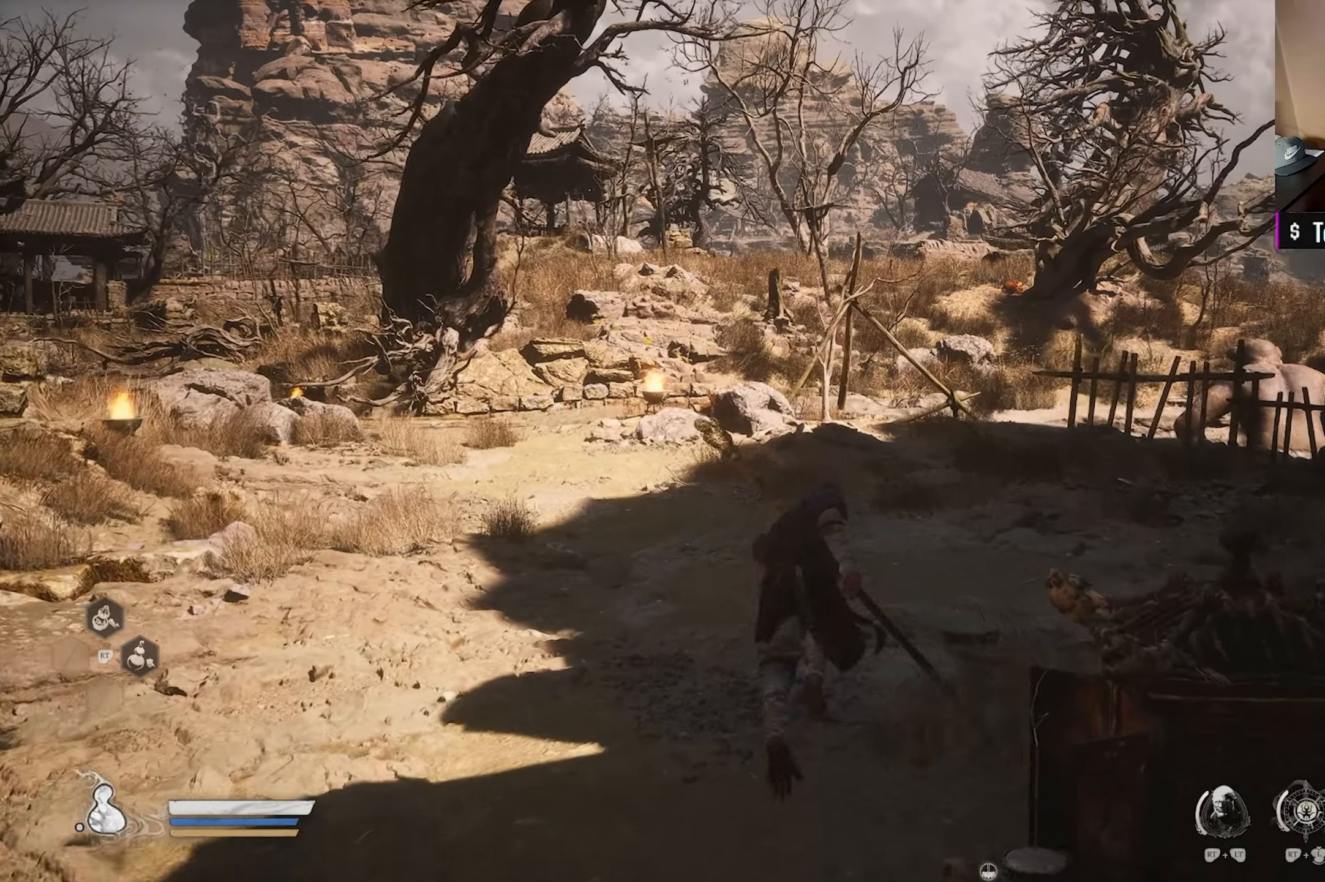
{"buttons": [], "left_stick": "up", "right_stick": "center", "events": [[33, "L3", "down"], [133, "L3", "up"], [250, "right_stick", "down-left"], [450, "right_stick", "center"]]}
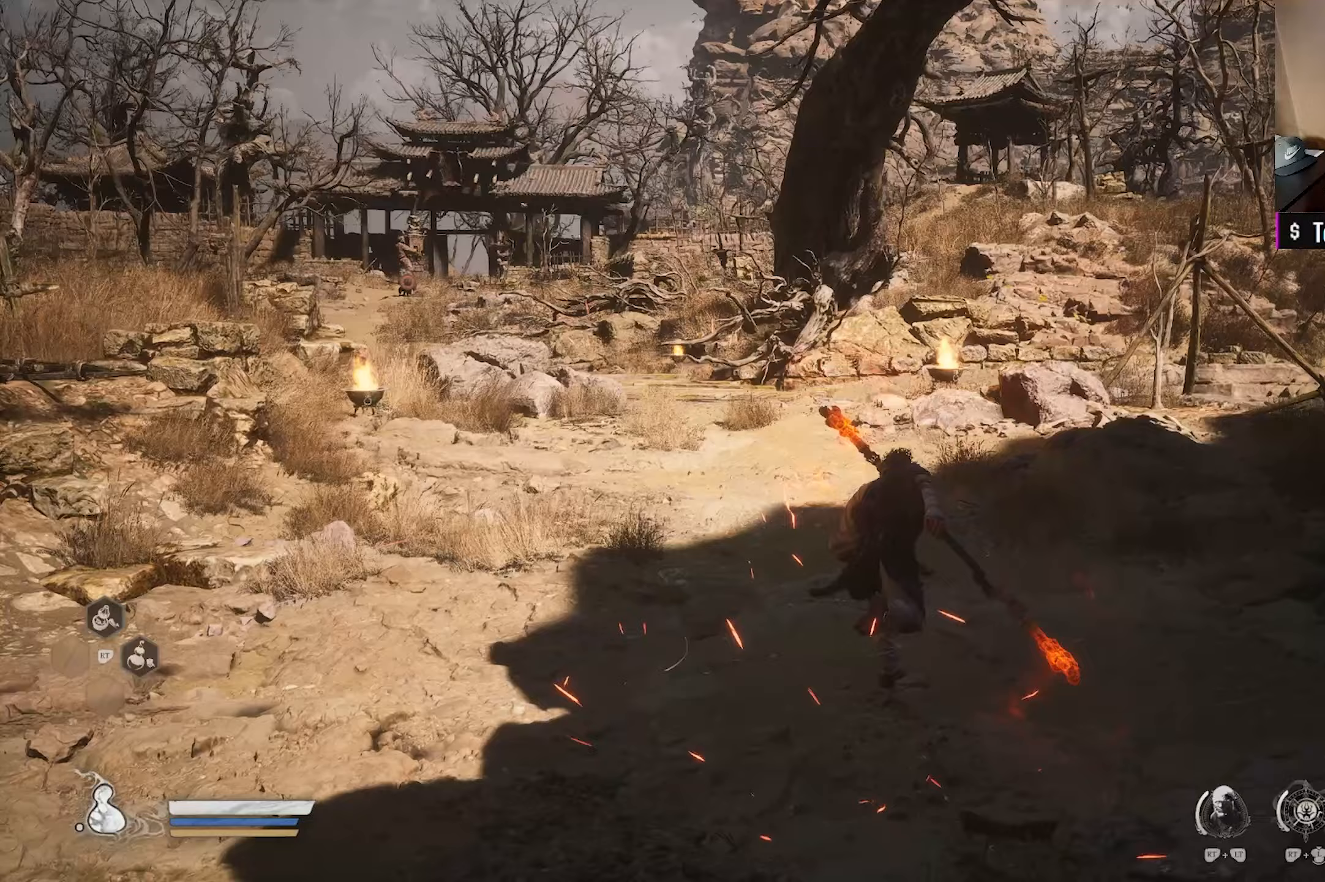
{"buttons": [], "left_stick": "up", "right_stick": "center", "events": [[317, "right_stick", "down-left"], [483, "right_stick", "center"]]}
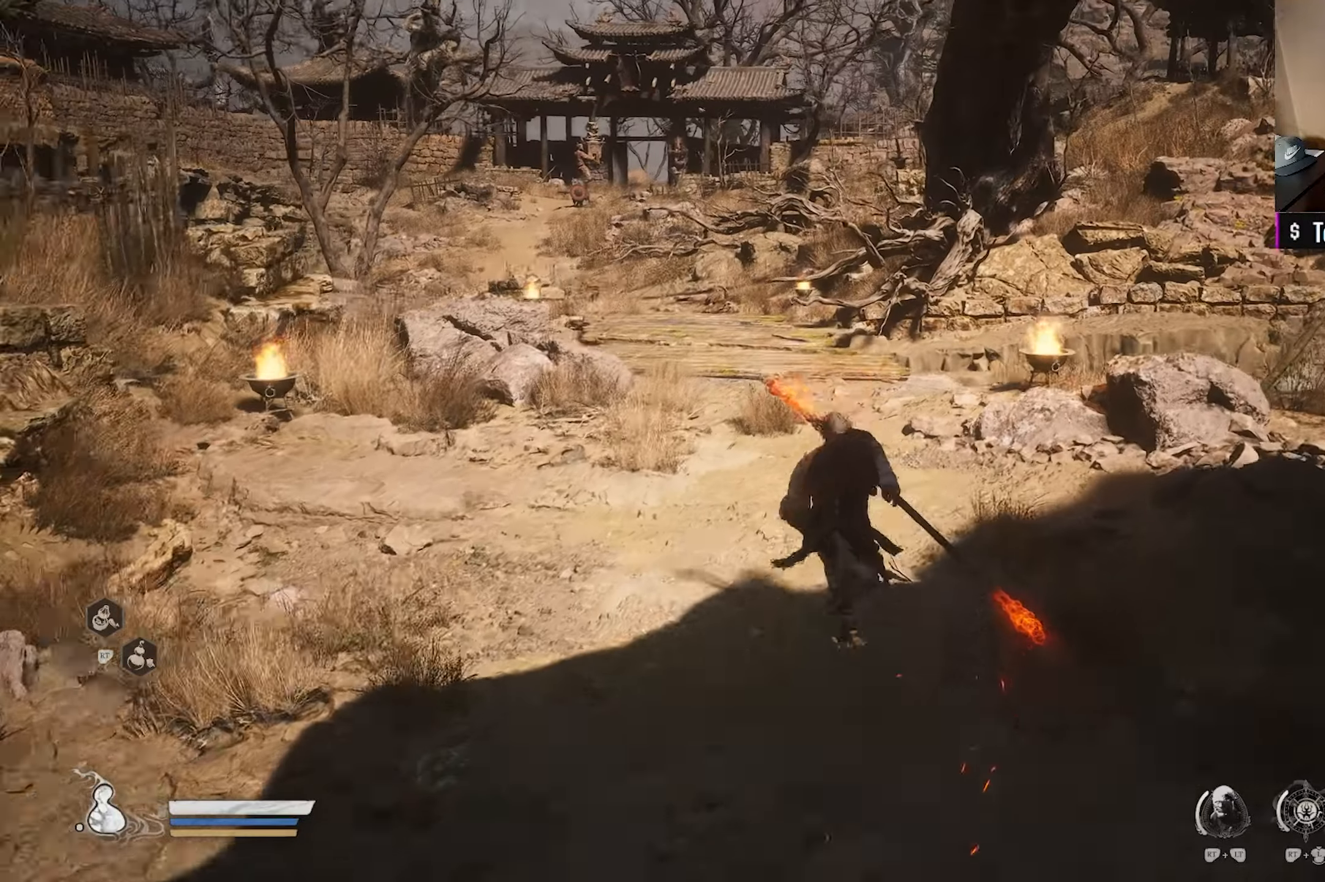
{"buttons": [], "left_stick": "up", "right_stick": "center", "events": []}
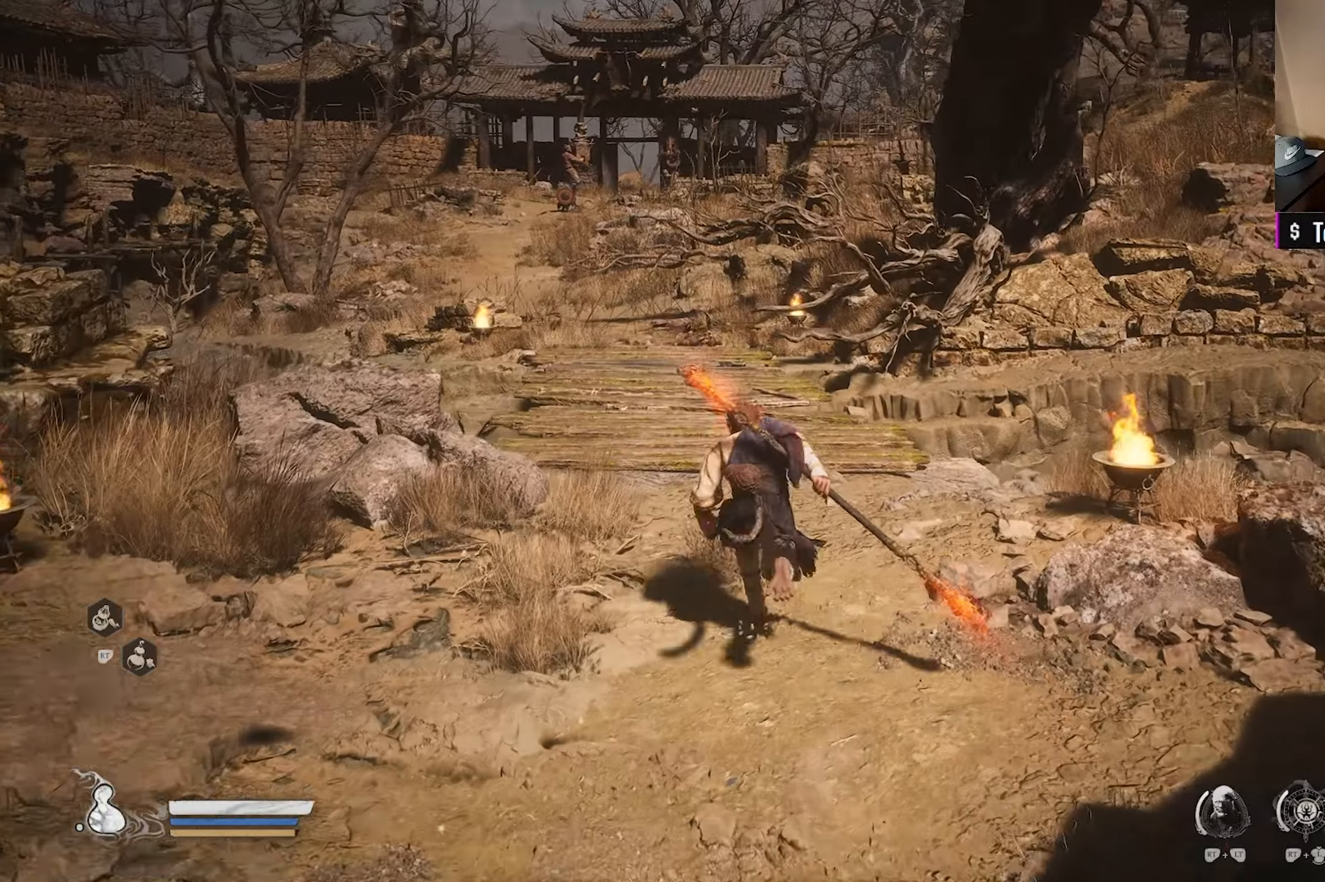
{"buttons": [], "left_stick": "up", "right_stick": "center", "events": []}
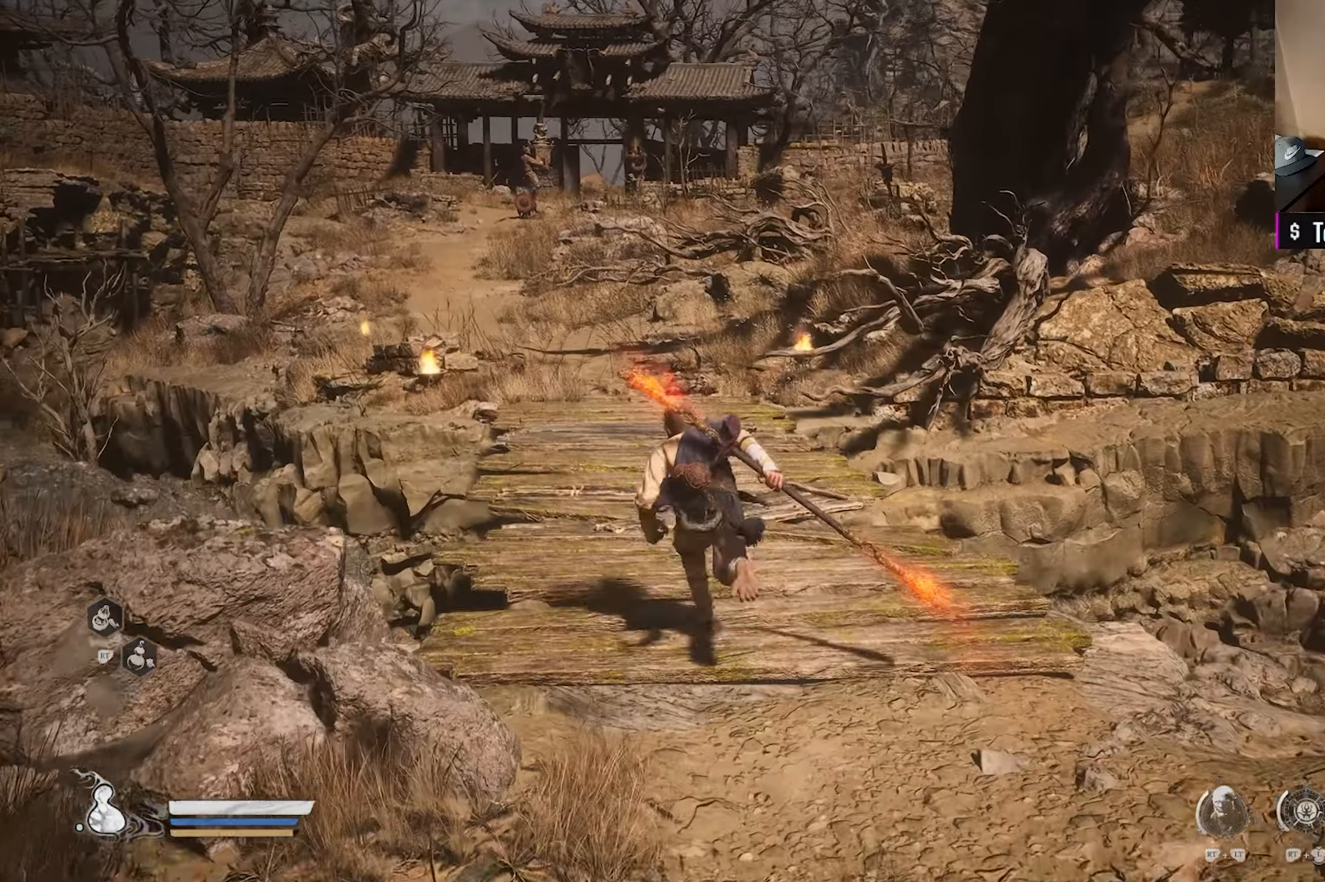
{"buttons": [], "left_stick": "up", "right_stick": "right", "events": [[150, "right_stick", "down-right"], [283, "right_stick", "center"], [467, "right_stick", "right"]]}
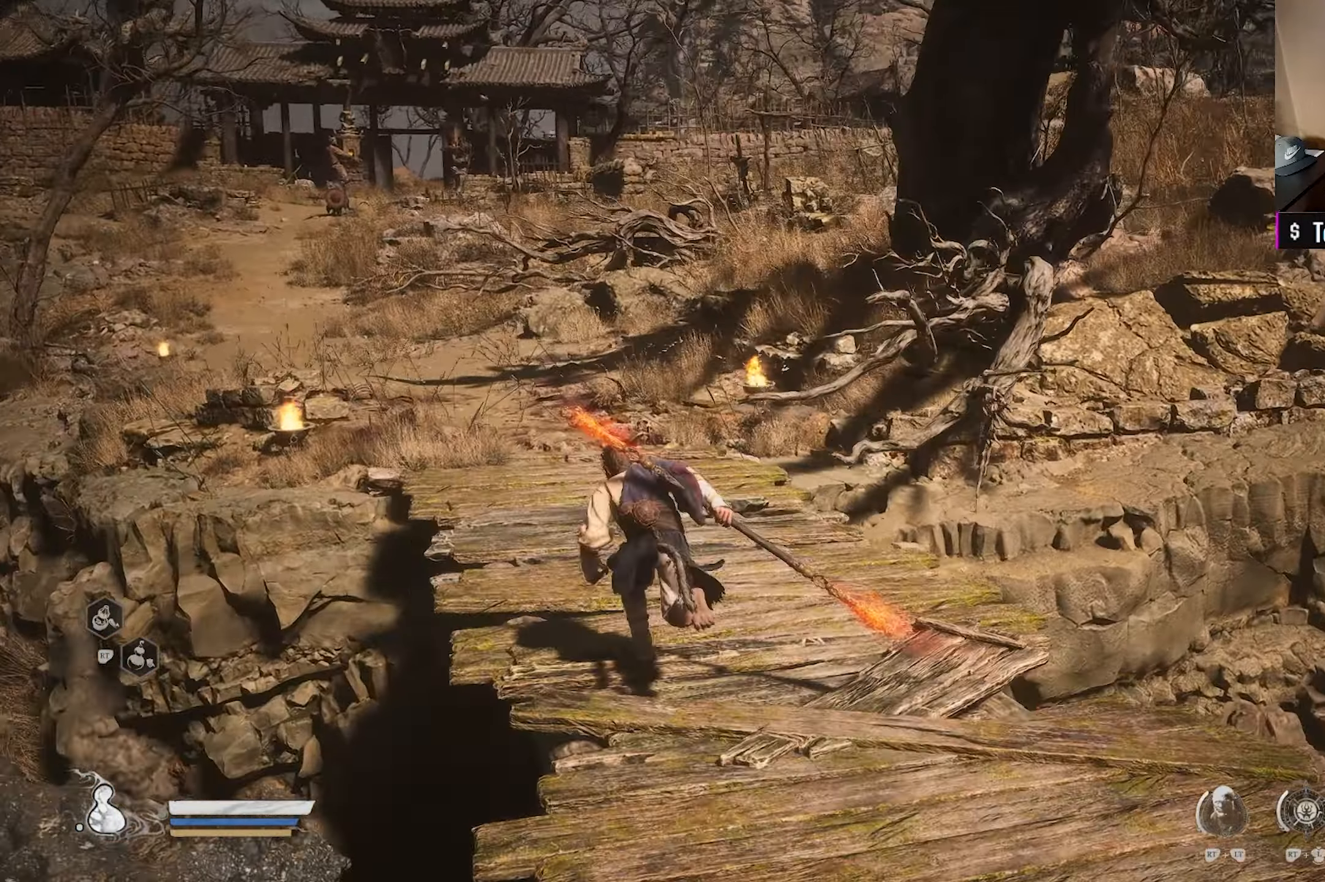
{"buttons": ["A"], "left_stick": "up-right", "right_stick": "center", "events": [[217, "right_stick", "center"], [333, "left_stick", "up-right"], [467, "A", "down"]]}
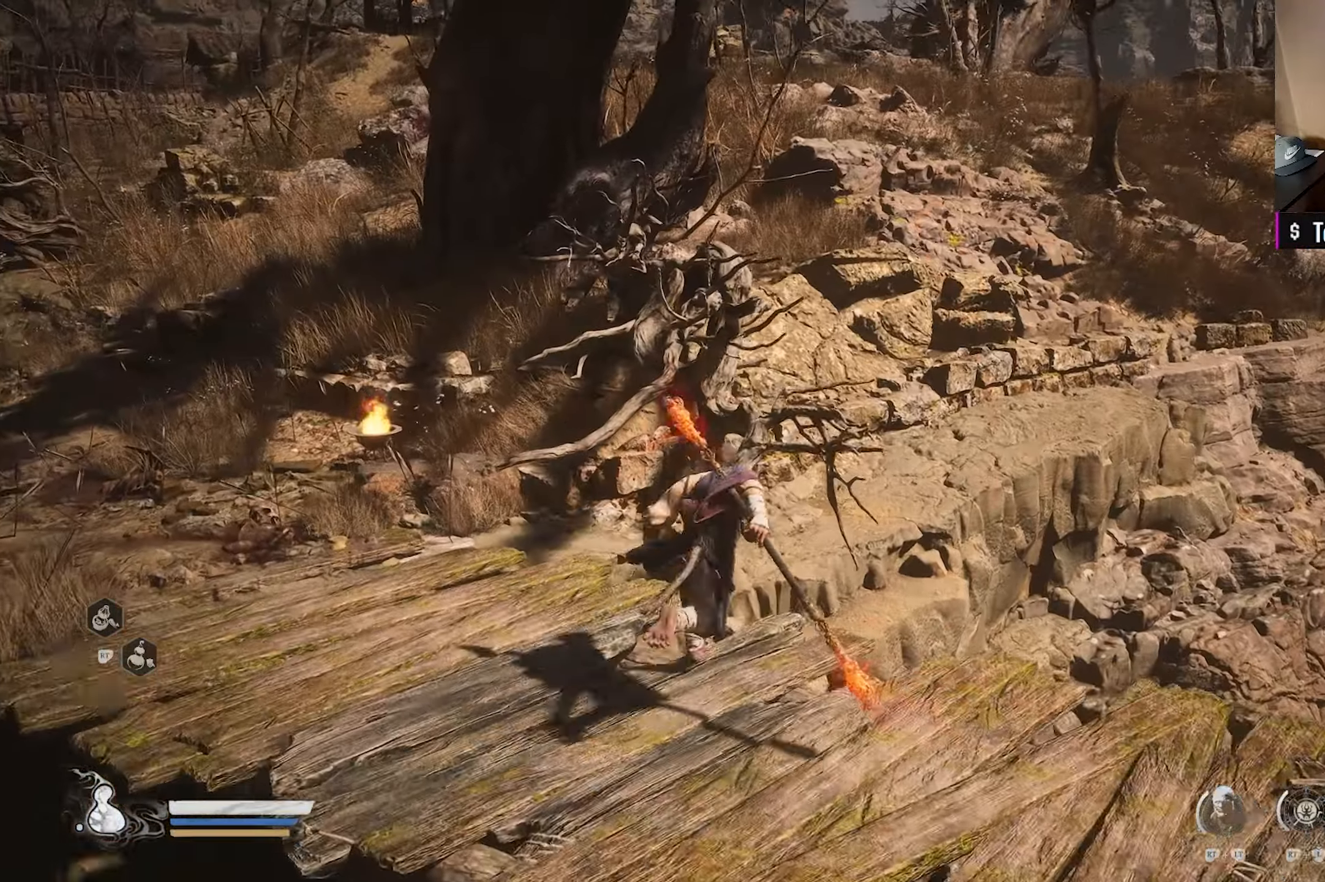
{"buttons": [], "left_stick": "up", "right_stick": "center", "events": [[117, "A", "up"], [317, "left_stick", "up"]]}
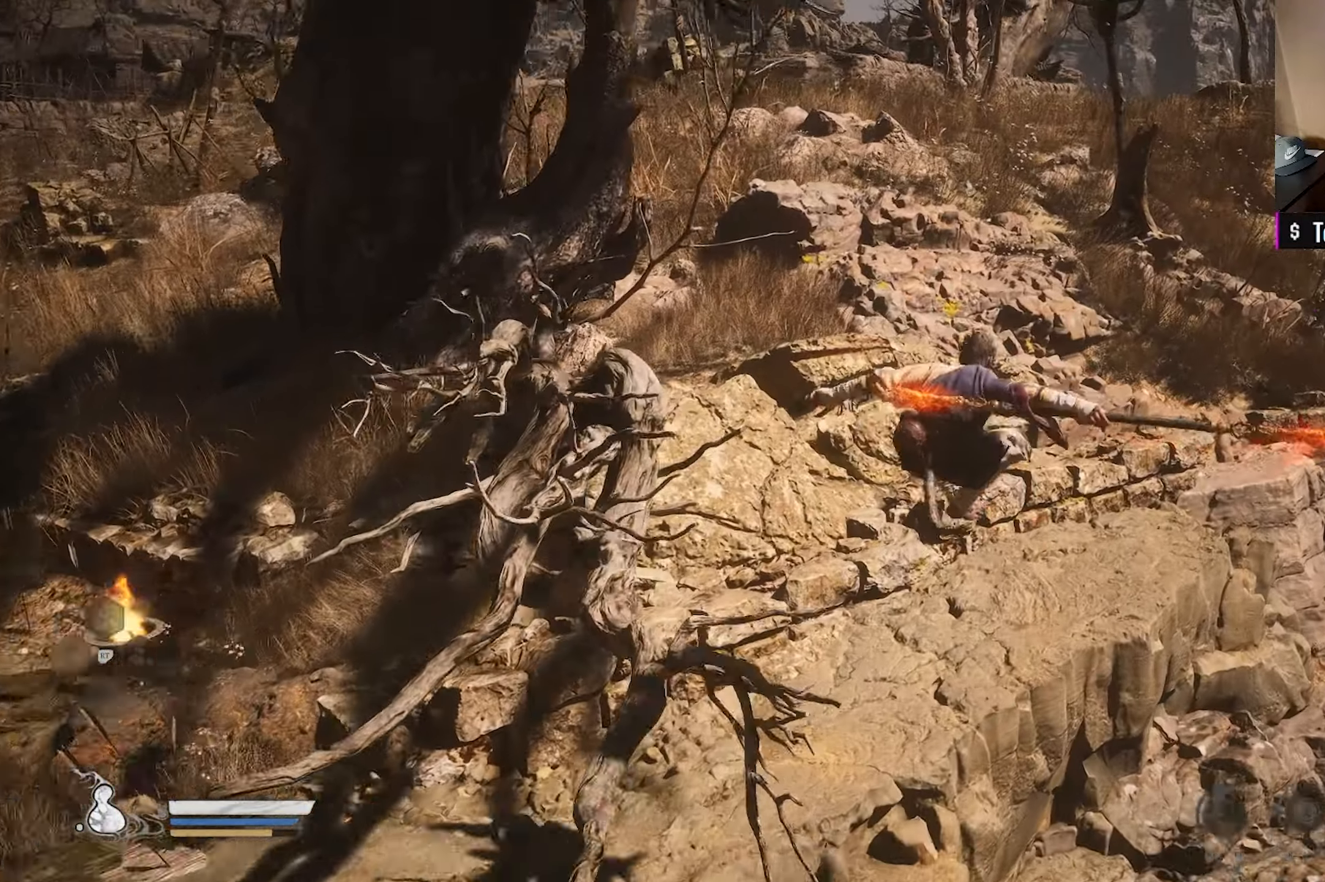
{"buttons": [], "left_stick": "up", "right_stick": "center", "events": [[267, "right_stick", "right"], [450, "right_stick", "center"]]}
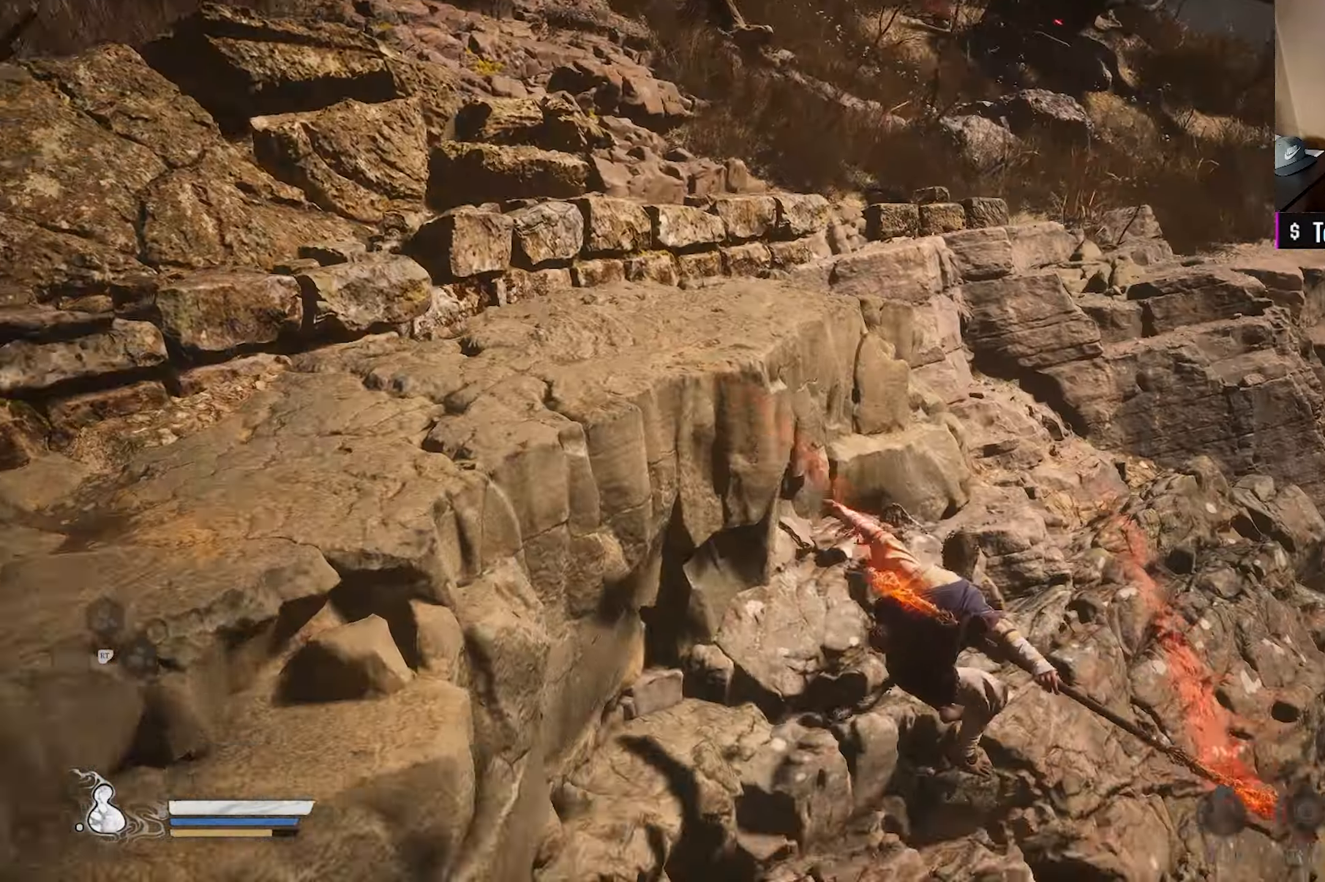
{"buttons": [], "left_stick": "up", "right_stick": "center", "events": []}
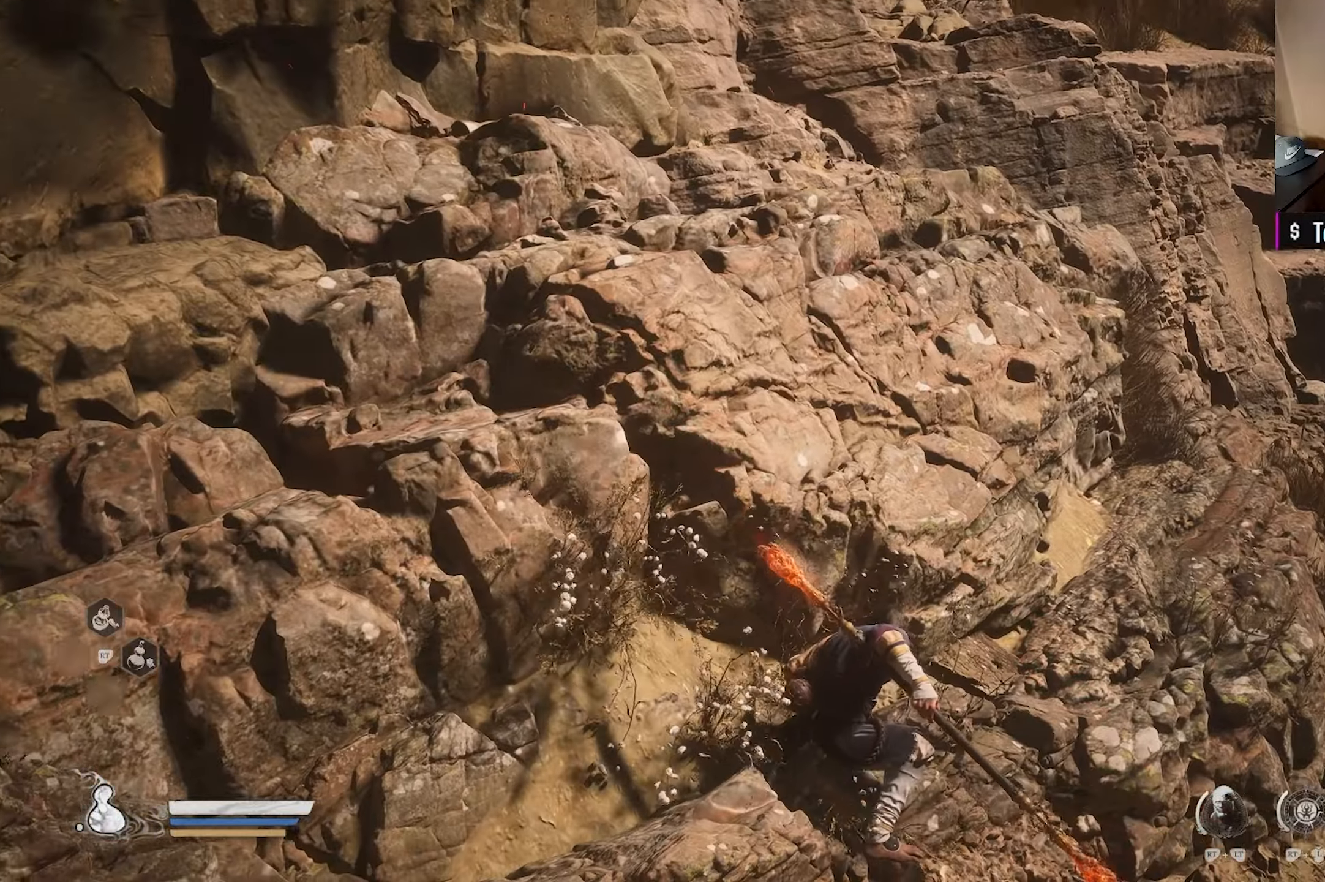
{"buttons": [], "left_stick": "up", "right_stick": "center", "events": [[150, "A", "down"], [333, "A", "up"]]}